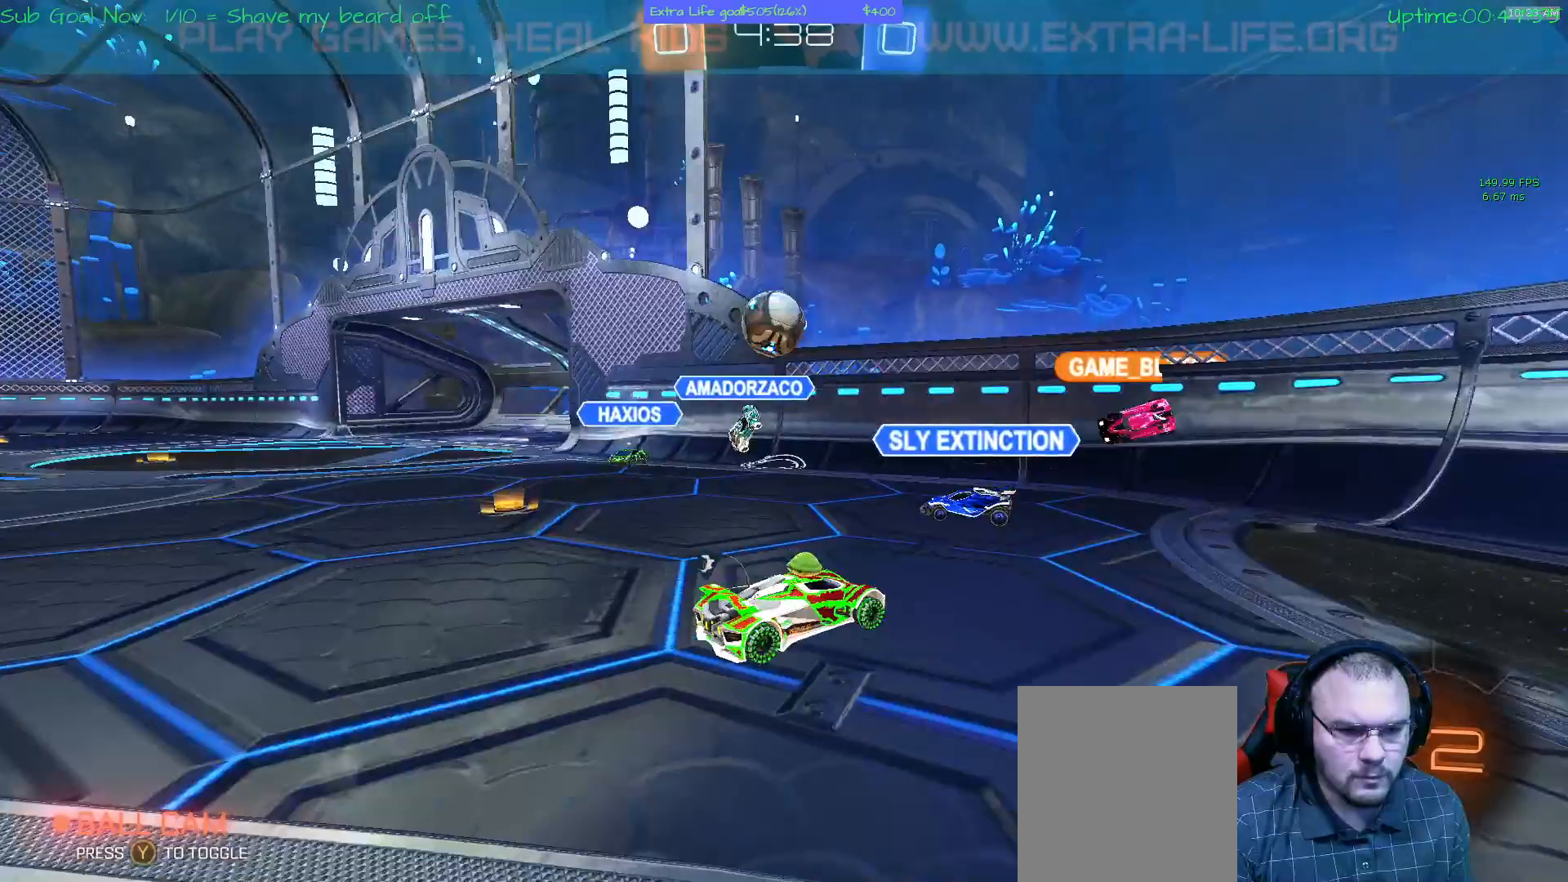
Gameplay with a controller (Xbox layout); each line is a JSON object with the inputs held at the frame after it (dt_ms = milliseconds from this image to that frame). "events" lists button and stick changes between this image and that frame as [ms after this image, input, new state], when the widget could be followed in between. Not read: DPAD_DOWN DPAD_LEFT DPAD_RIGHT DPAD_UP L3 R2 R3 other_buttons right_stick.
{"dt_ms": 500, "buttons": ["A"], "left_stick": "left", "events": [[200, "B", "down"], [200, "left_stick", "center"], [300, "B", "up"], [433, "left_stick", "left"], [500, "A", "down"]]}
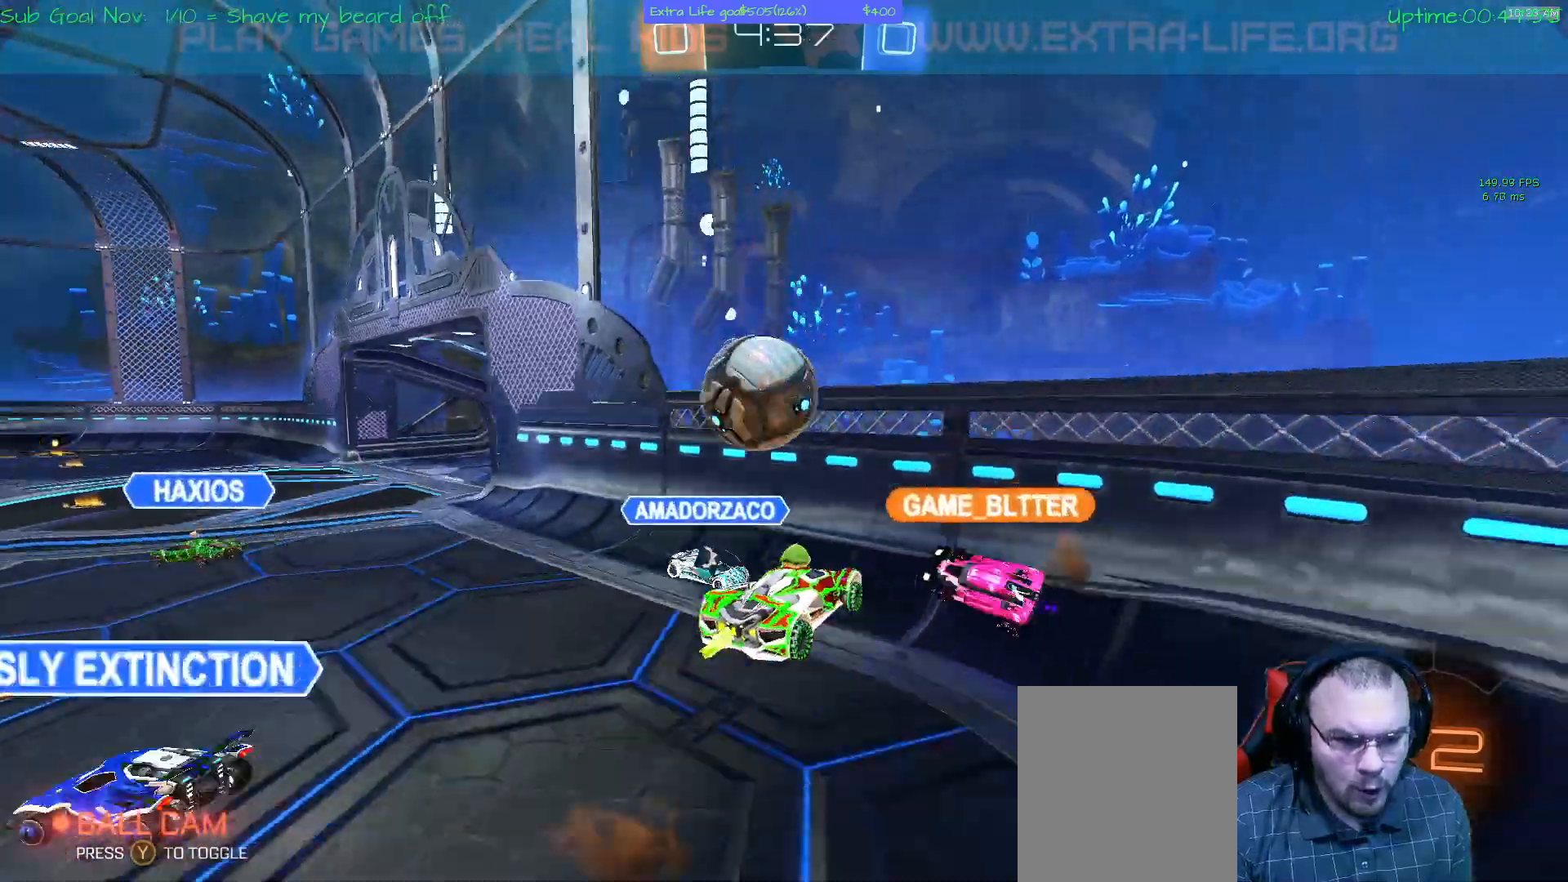
{"dt_ms": 500, "buttons": [], "left_stick": "left"}
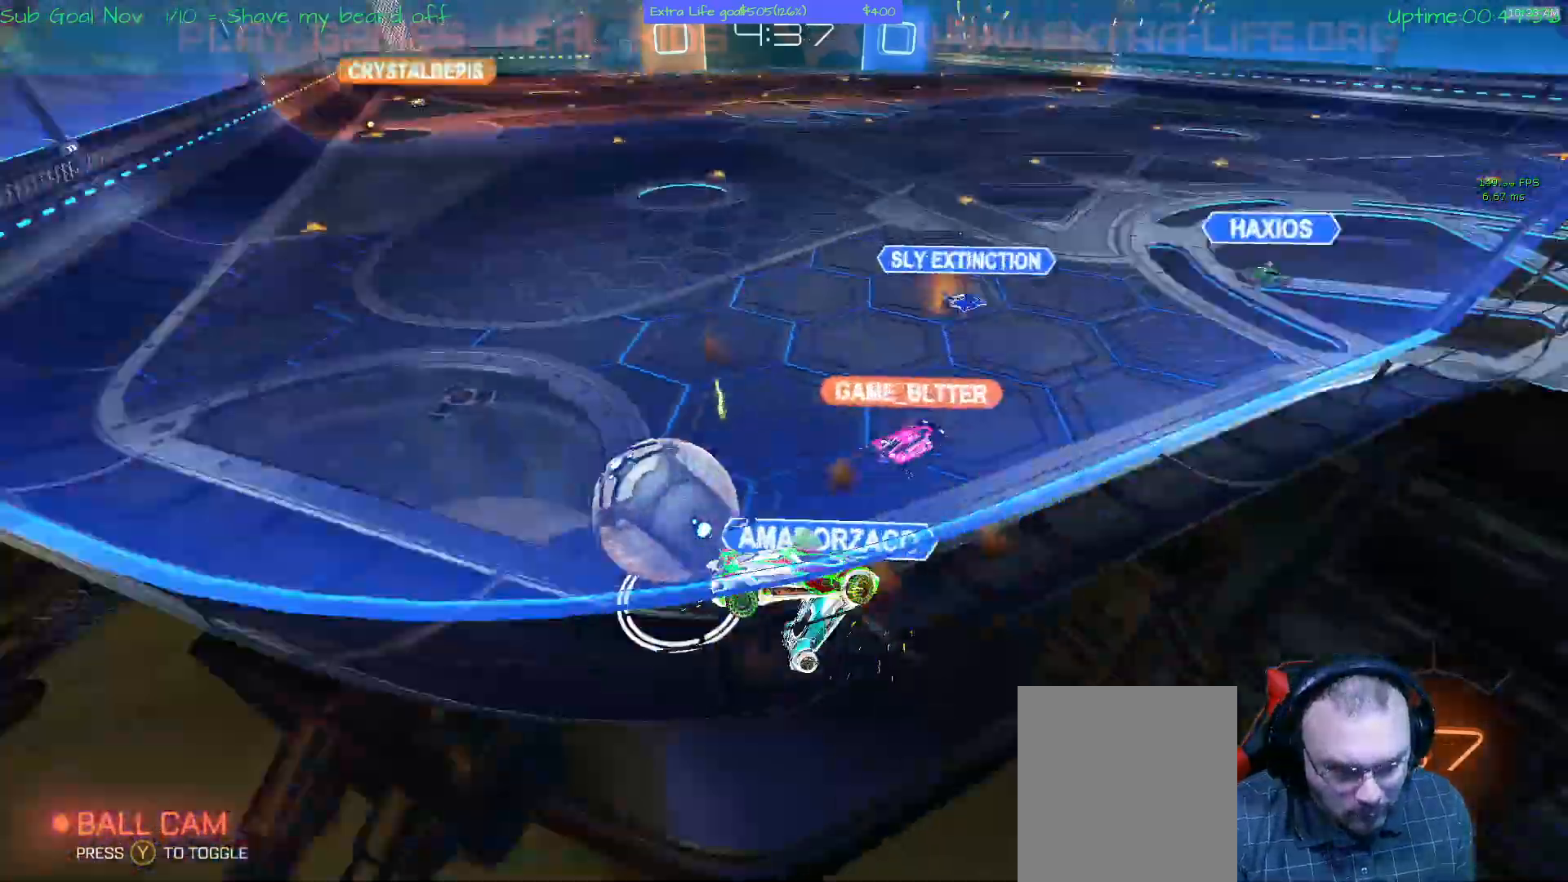
{"dt_ms": 500, "buttons": ["A"], "left_stick": "left", "events": [[400, "A", "down"]]}
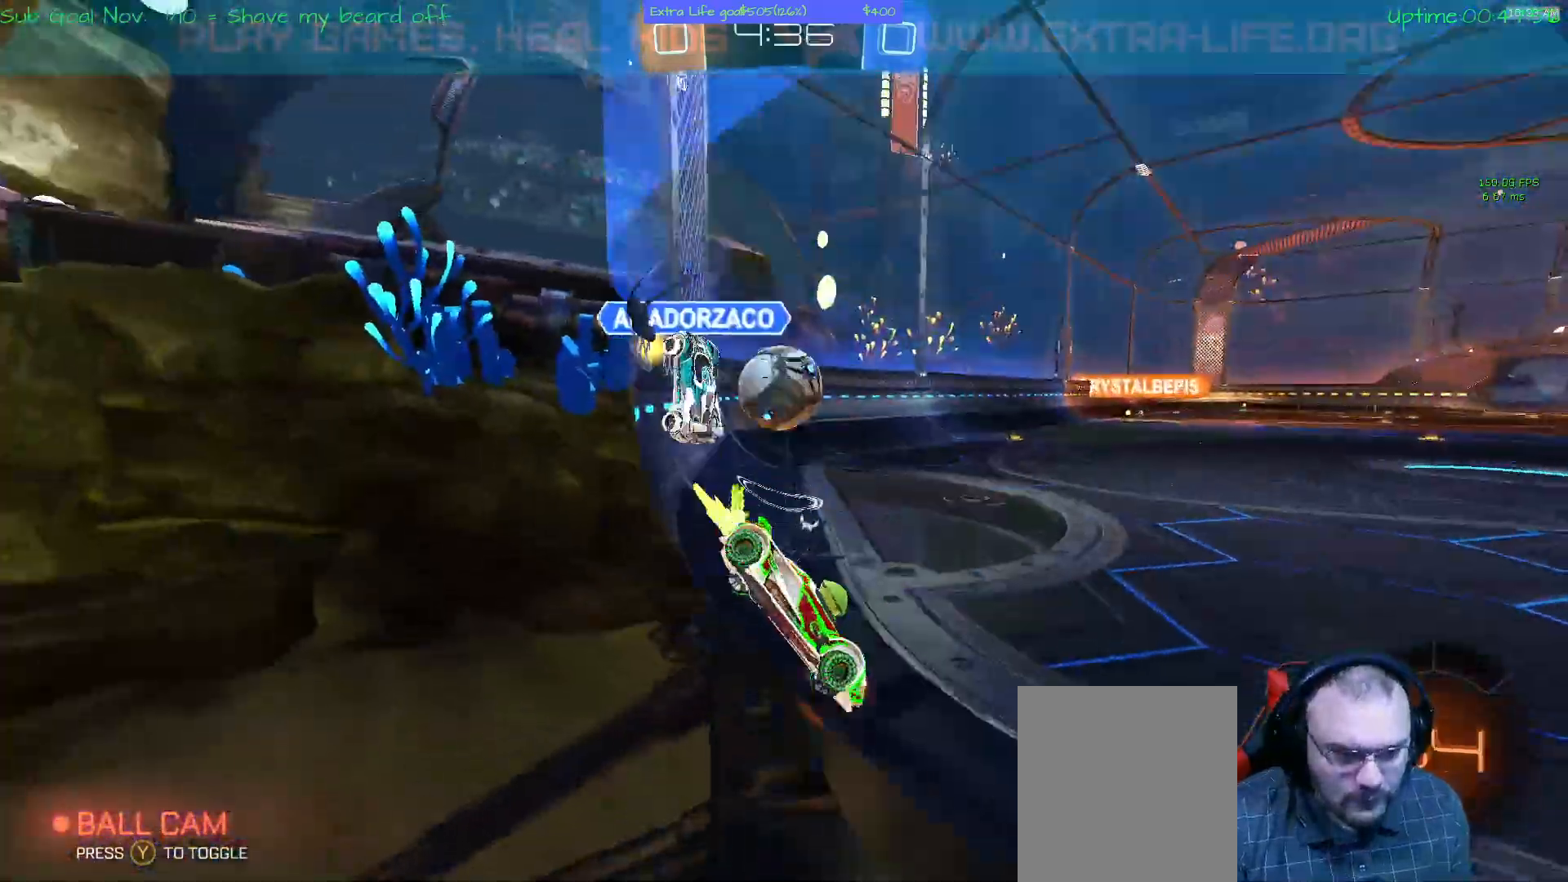
{"dt_ms": 500, "buttons": ["A"], "left_stick": "center", "events": [[133, "left_stick", "center"]]}
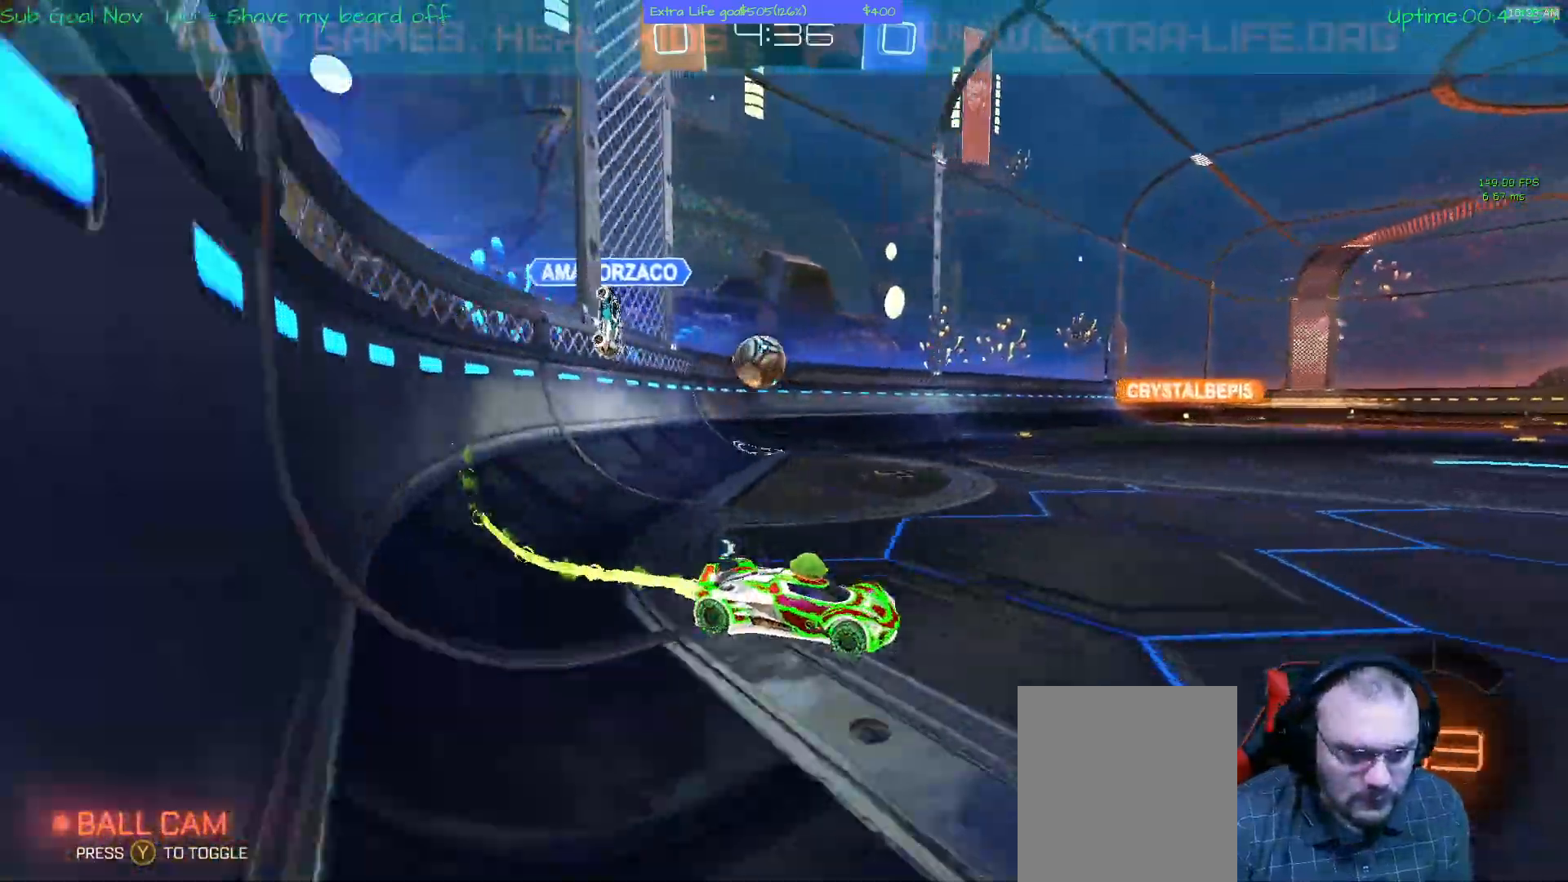
{"dt_ms": 500, "buttons": ["A"], "left_stick": "center", "events": [[67, "left_stick", "left"], [433, "left_stick", "center"]]}
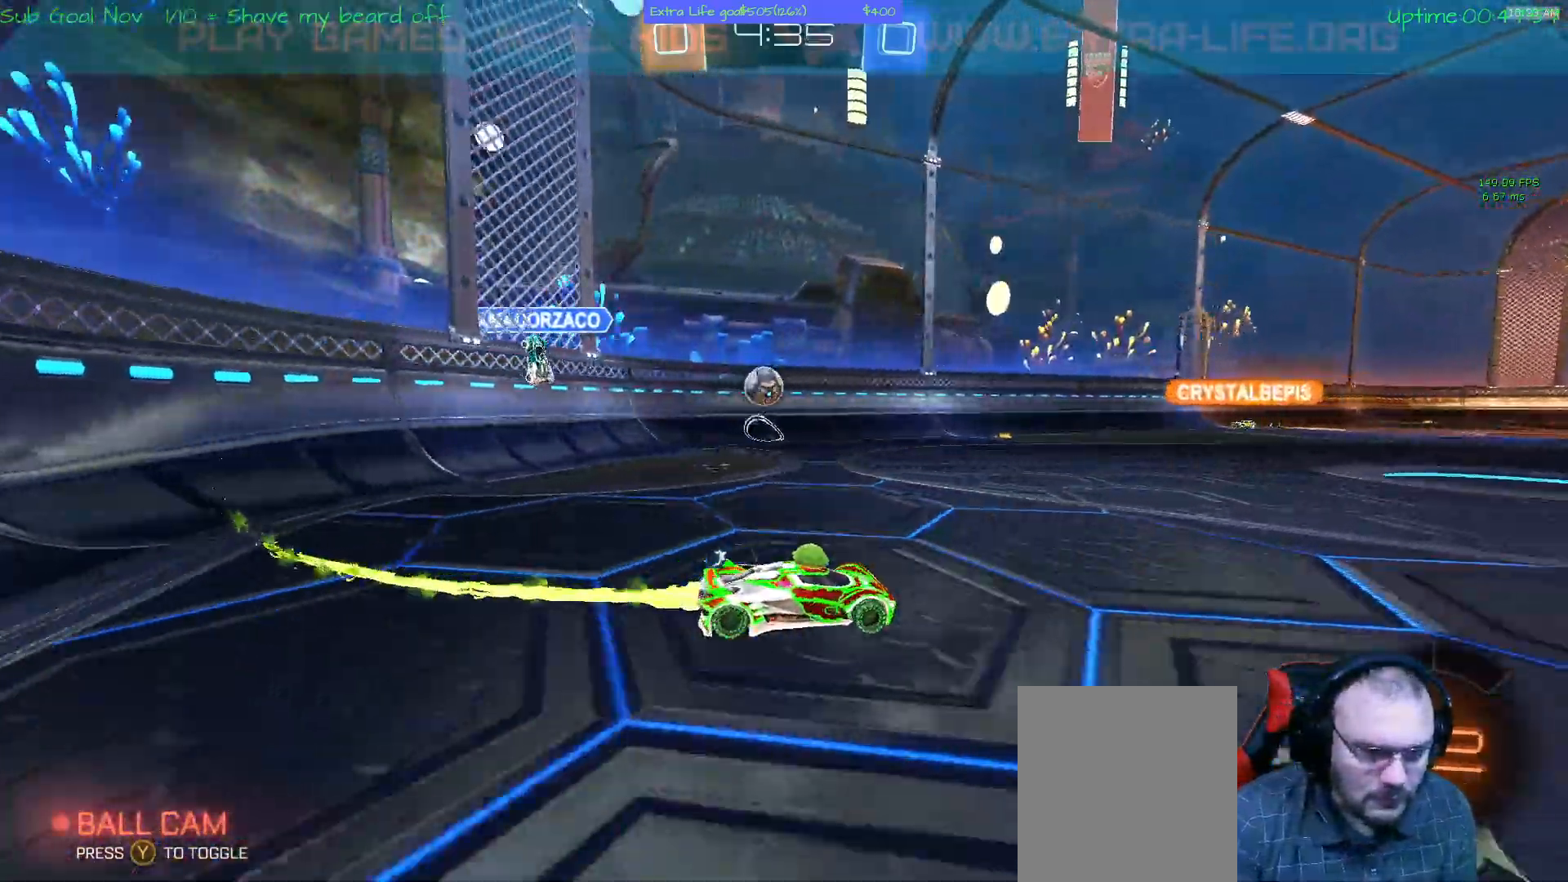
{"dt_ms": 500, "buttons": [], "left_stick": "up"}
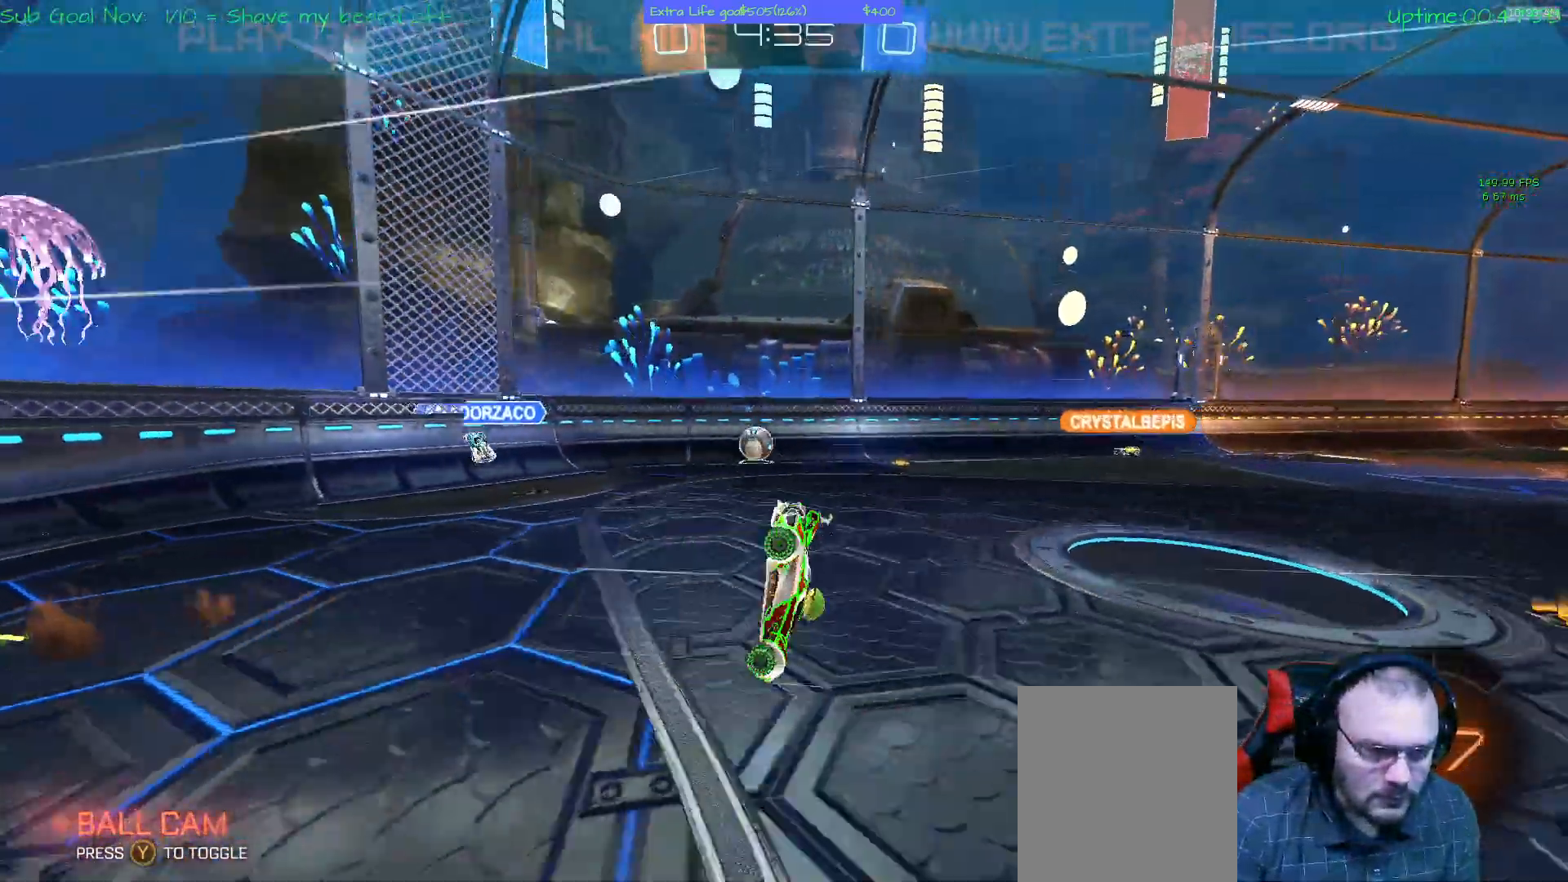
{"dt_ms": 500, "buttons": ["A"], "left_stick": "center", "events": [[33, "left_stick", "center"], [467, "A", "down"]]}
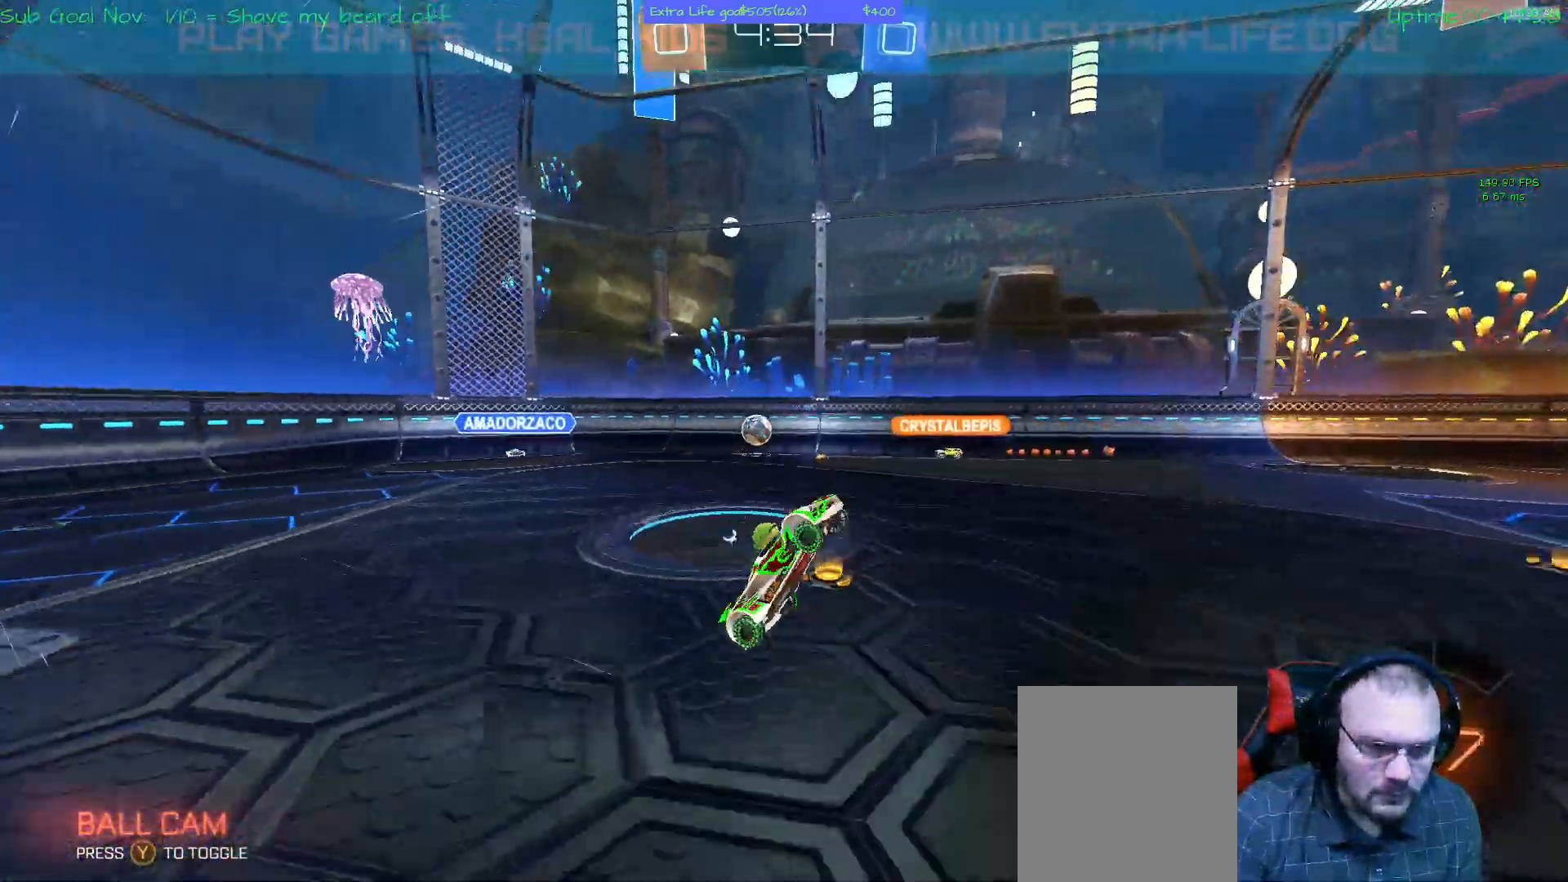
{"dt_ms": 500, "buttons": [], "left_stick": "center", "events": [[100, "A", "up"]]}
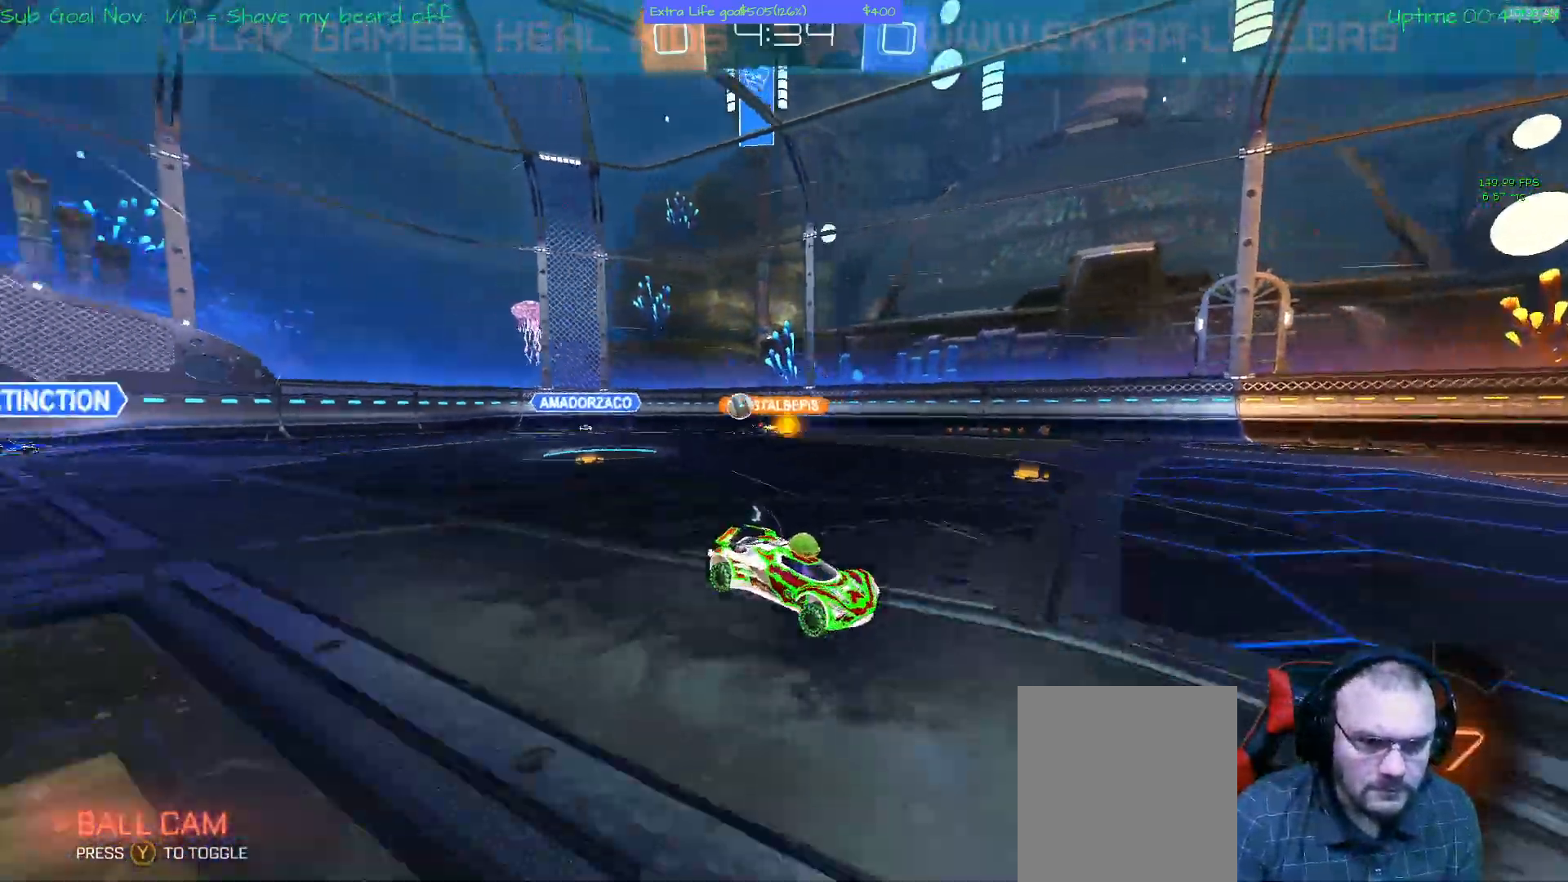
{"dt_ms": 500, "buttons": [], "left_stick": "left", "events": [[267, "X", "down"], [267, "left_stick", "left"], [400, "X", "up"]]}
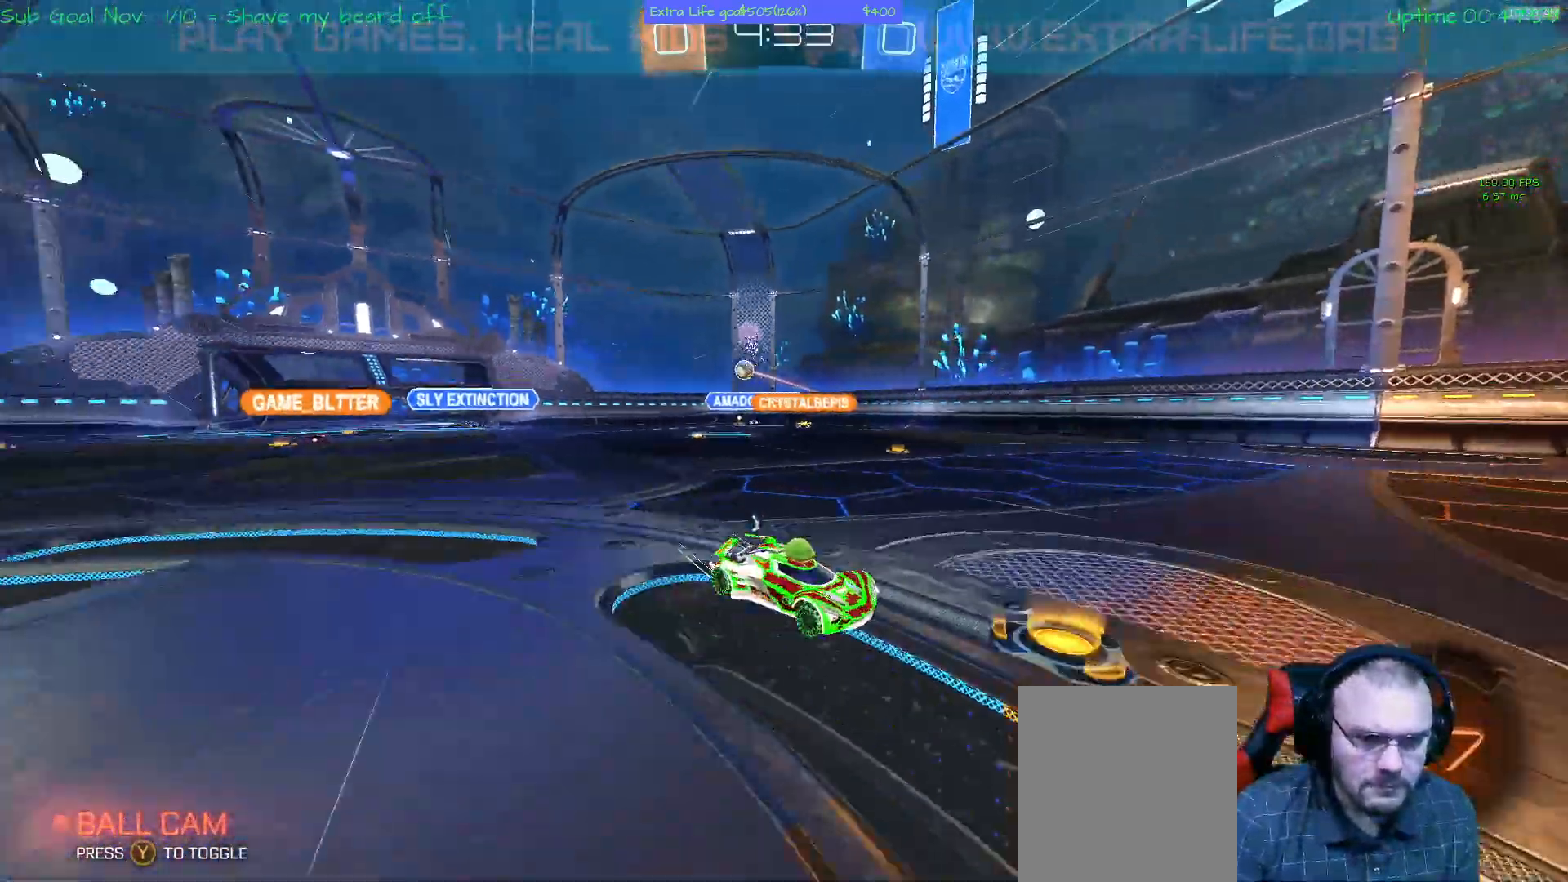
{"dt_ms": 500, "buttons": [], "left_stick": "left", "events": [[200, "A", "down"], [200, "L2", "down"], [267, "A", "up"], [267, "L2", "up"], [367, "Y", "down"], [400, "X", "down"], [500, "X", "up"], [500, "Y", "up"]]}
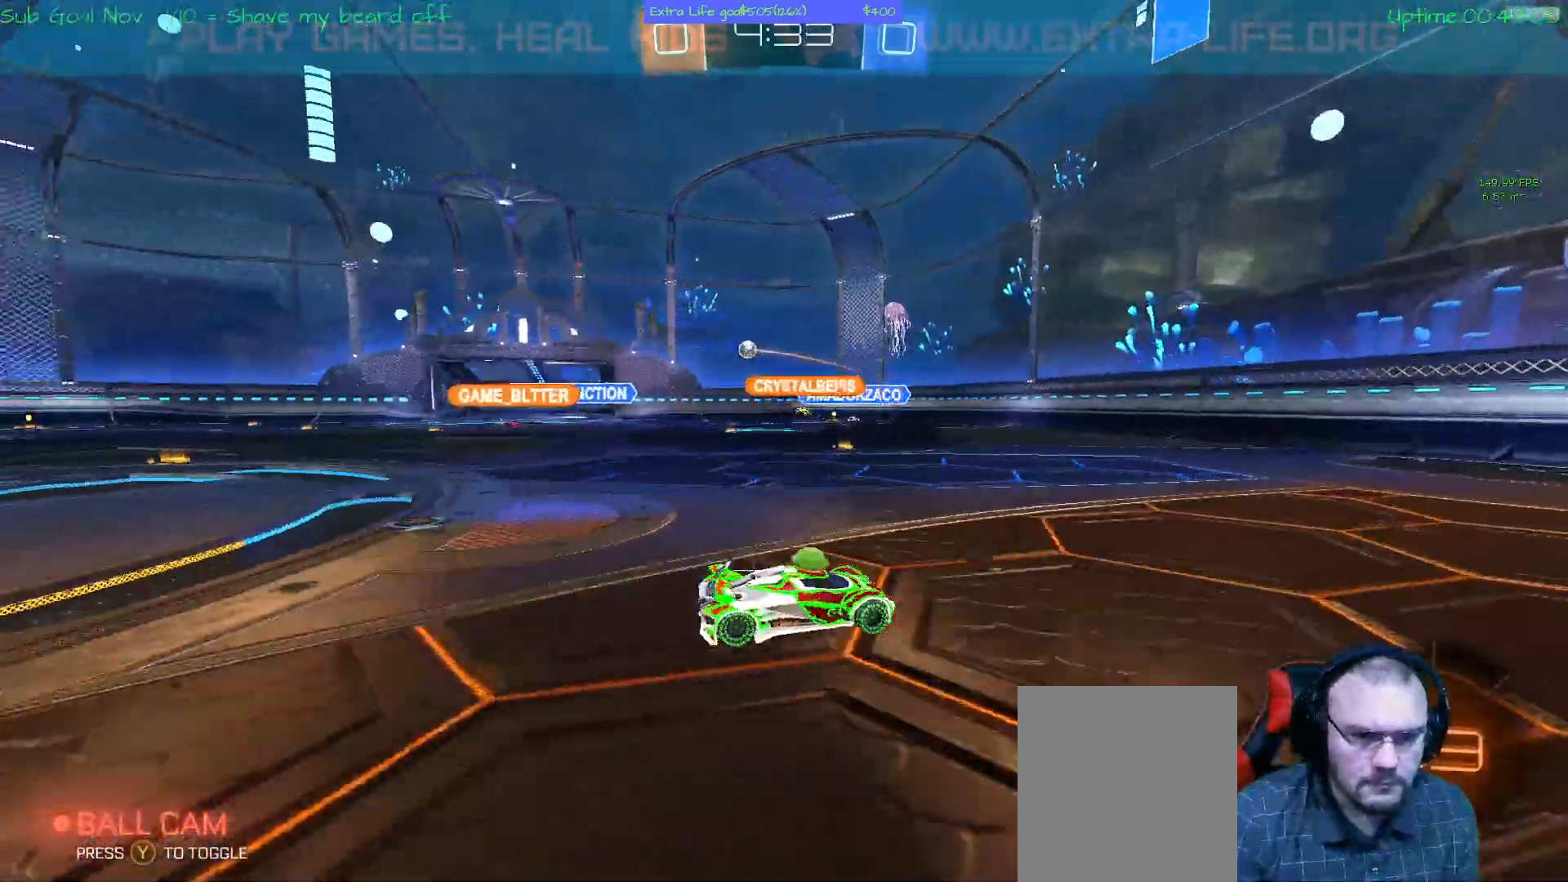
{"dt_ms": 500, "buttons": [], "left_stick": "left", "events": [[200, "X", "down"], [333, "X", "up"], [367, "Y", "down"], [433, "Y", "up"]]}
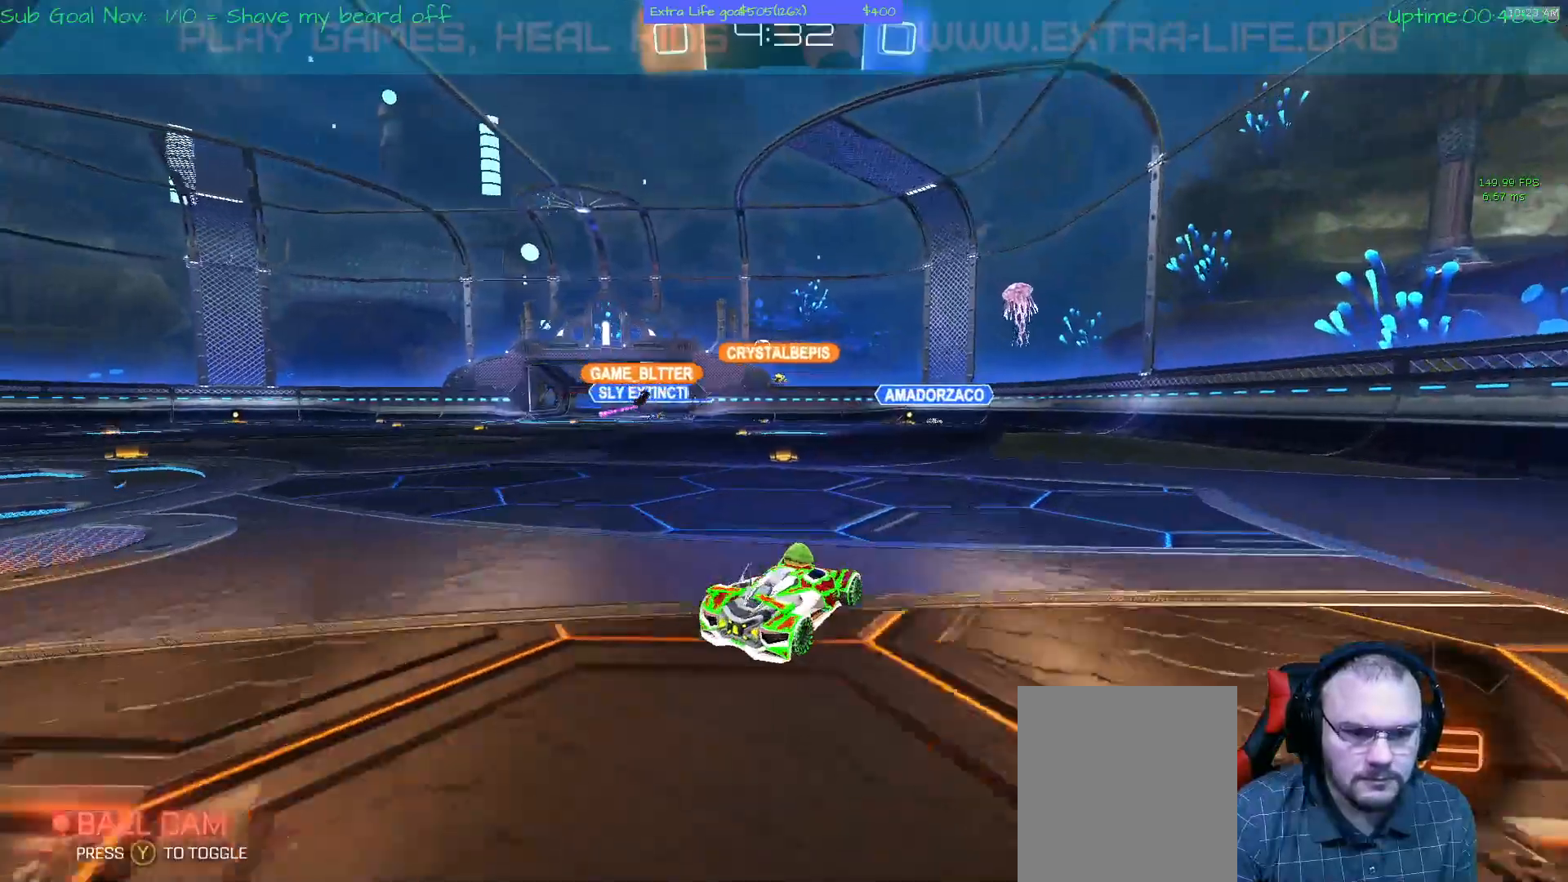
{"dt_ms": 500, "buttons": [], "left_stick": "center", "events": [[167, "left_stick", "center"], [200, "Y", "down"], [233, "left_stick", "left"], [300, "Y", "up"], [400, "left_stick", "center"]]}
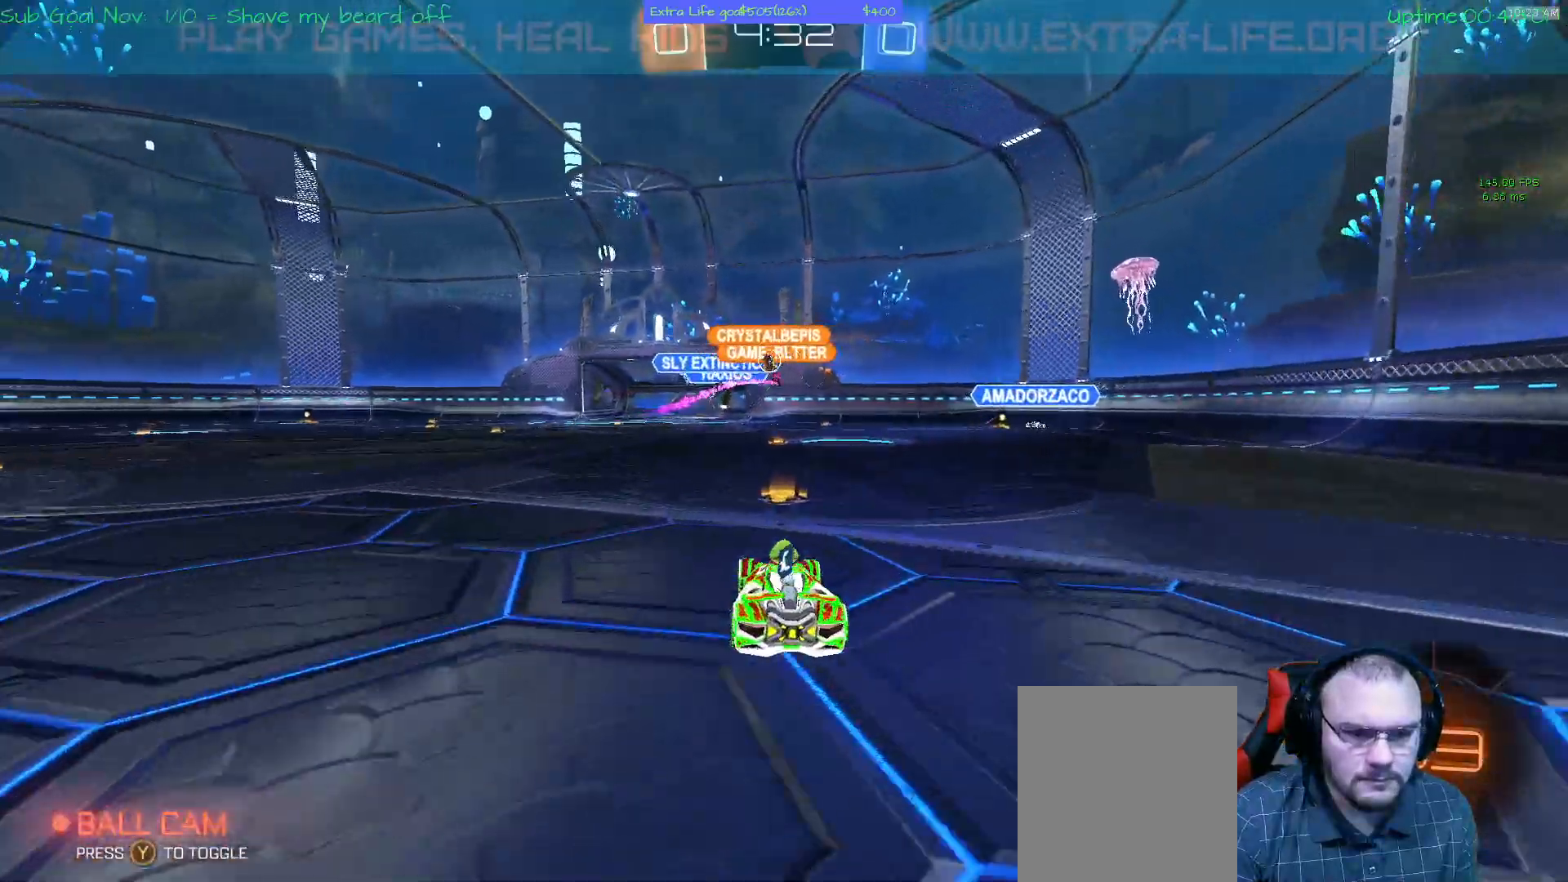
{"dt_ms": 500, "buttons": [], "left_stick": "up", "events": [[167, "left_stick", "up-left"], [367, "left_stick", "up"]]}
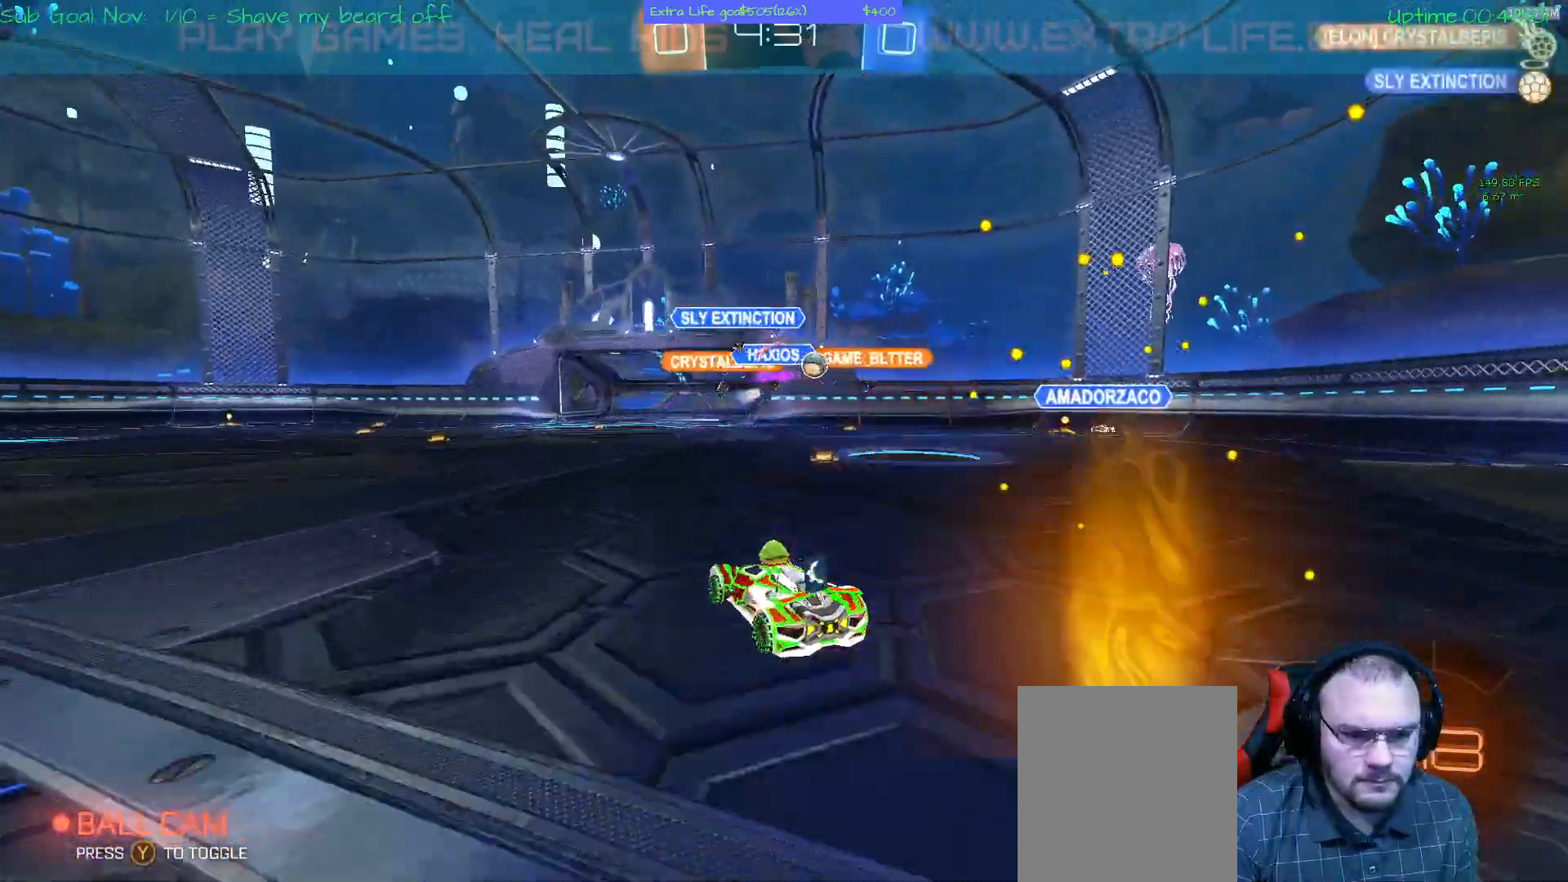
{"dt_ms": 500, "buttons": [], "left_stick": "right", "events": [[33, "left_stick", "center"], [133, "left_stick", "right"]]}
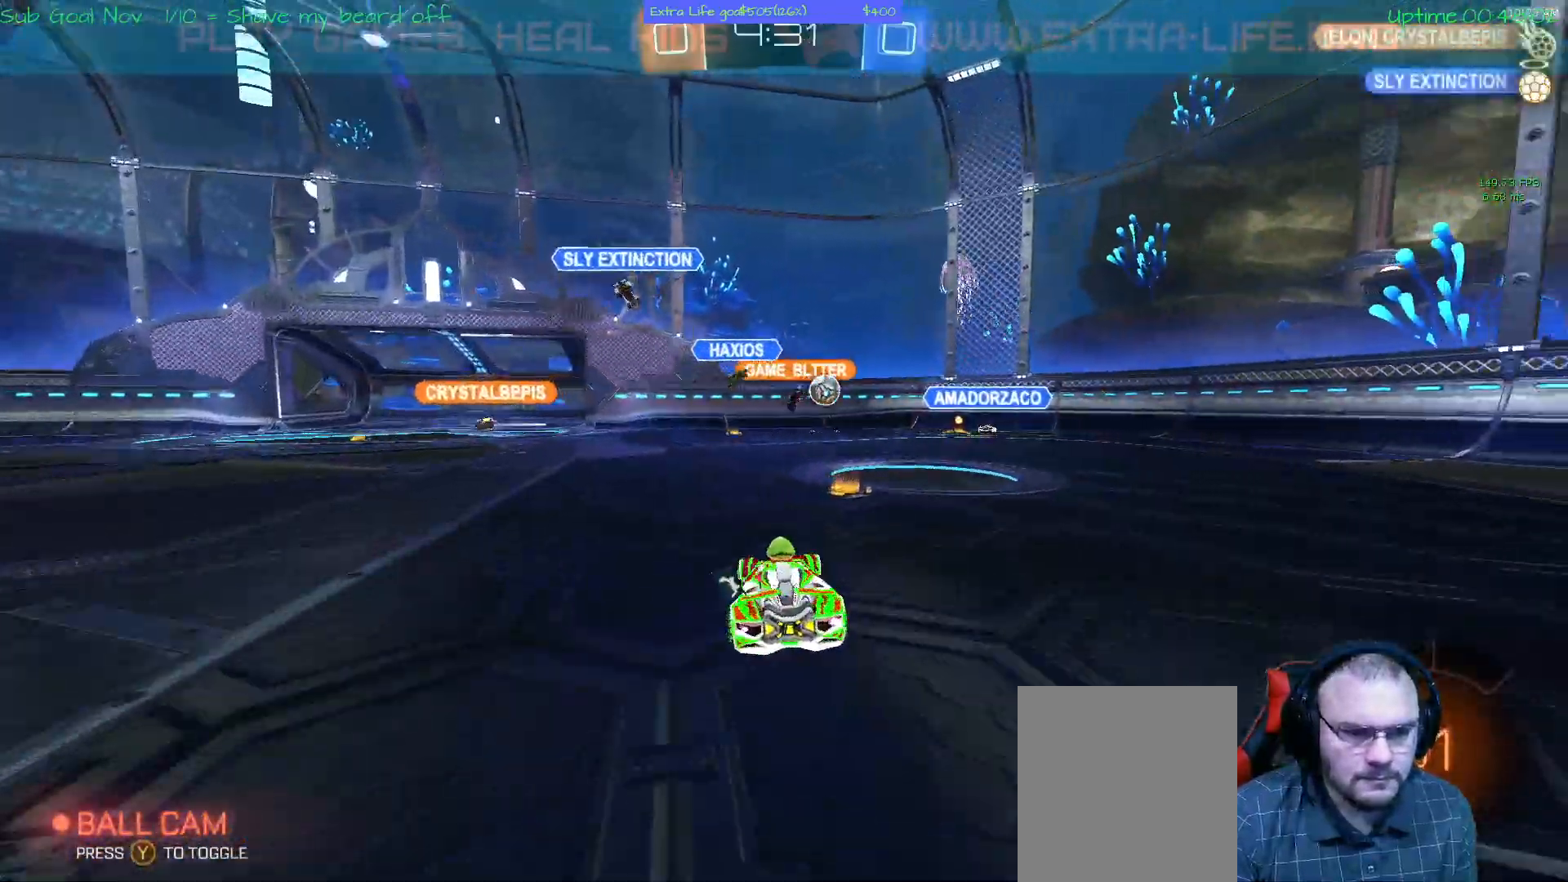
{"dt_ms": 500, "buttons": ["A"], "left_stick": "center", "events": [[200, "A", "down"], [433, "left_stick", "center"]]}
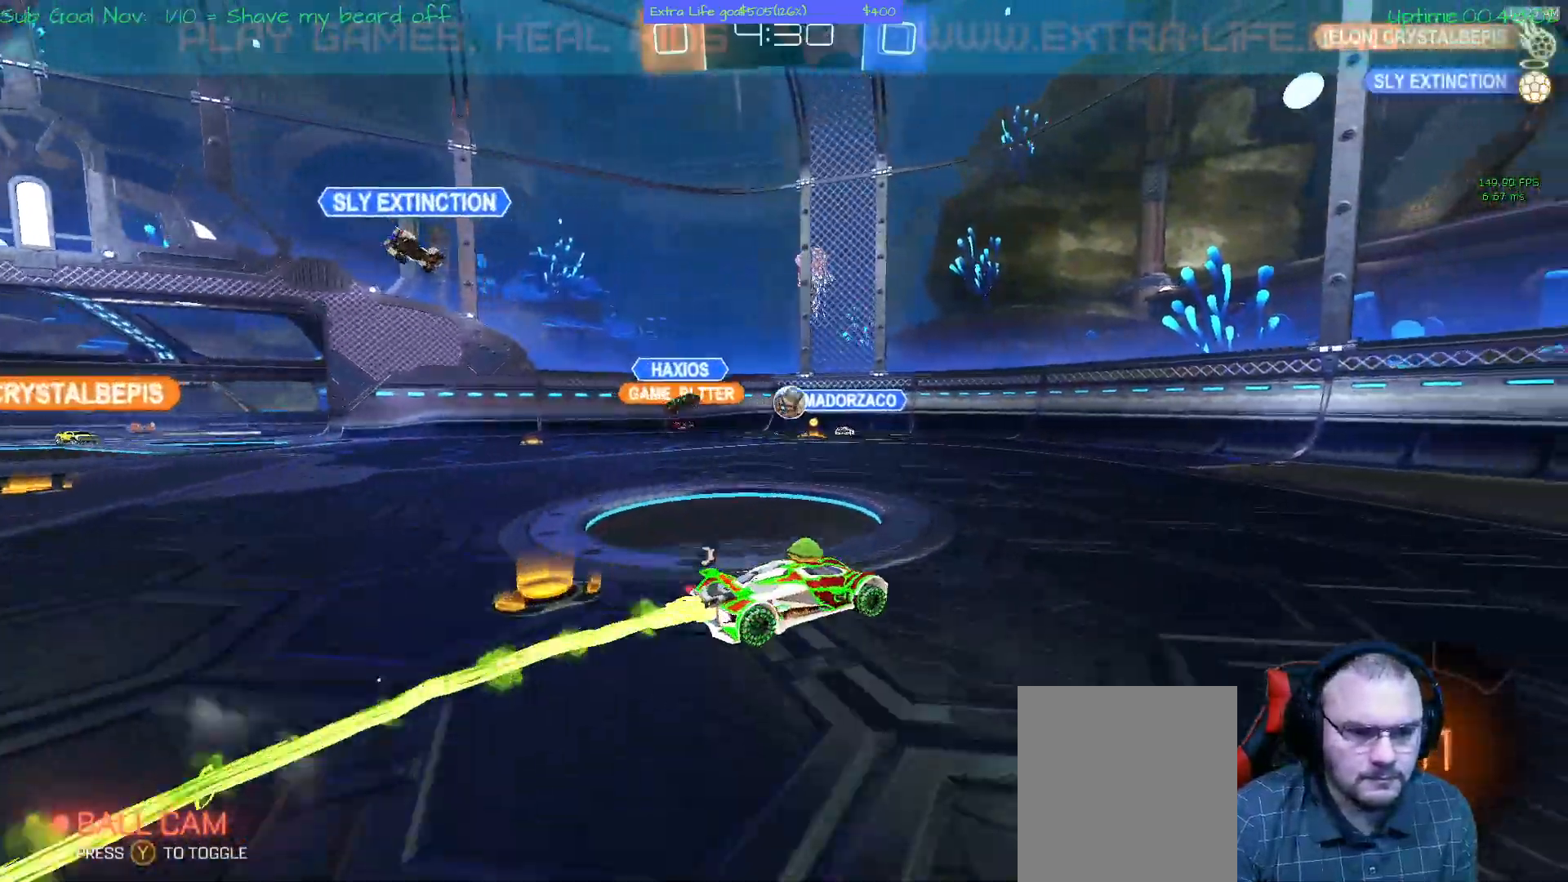
{"dt_ms": 500, "buttons": [], "left_stick": "left", "events": [[33, "left_stick", "left"], [200, "left_stick", "center"], [333, "A", "up"], [333, "left_stick", "left"]]}
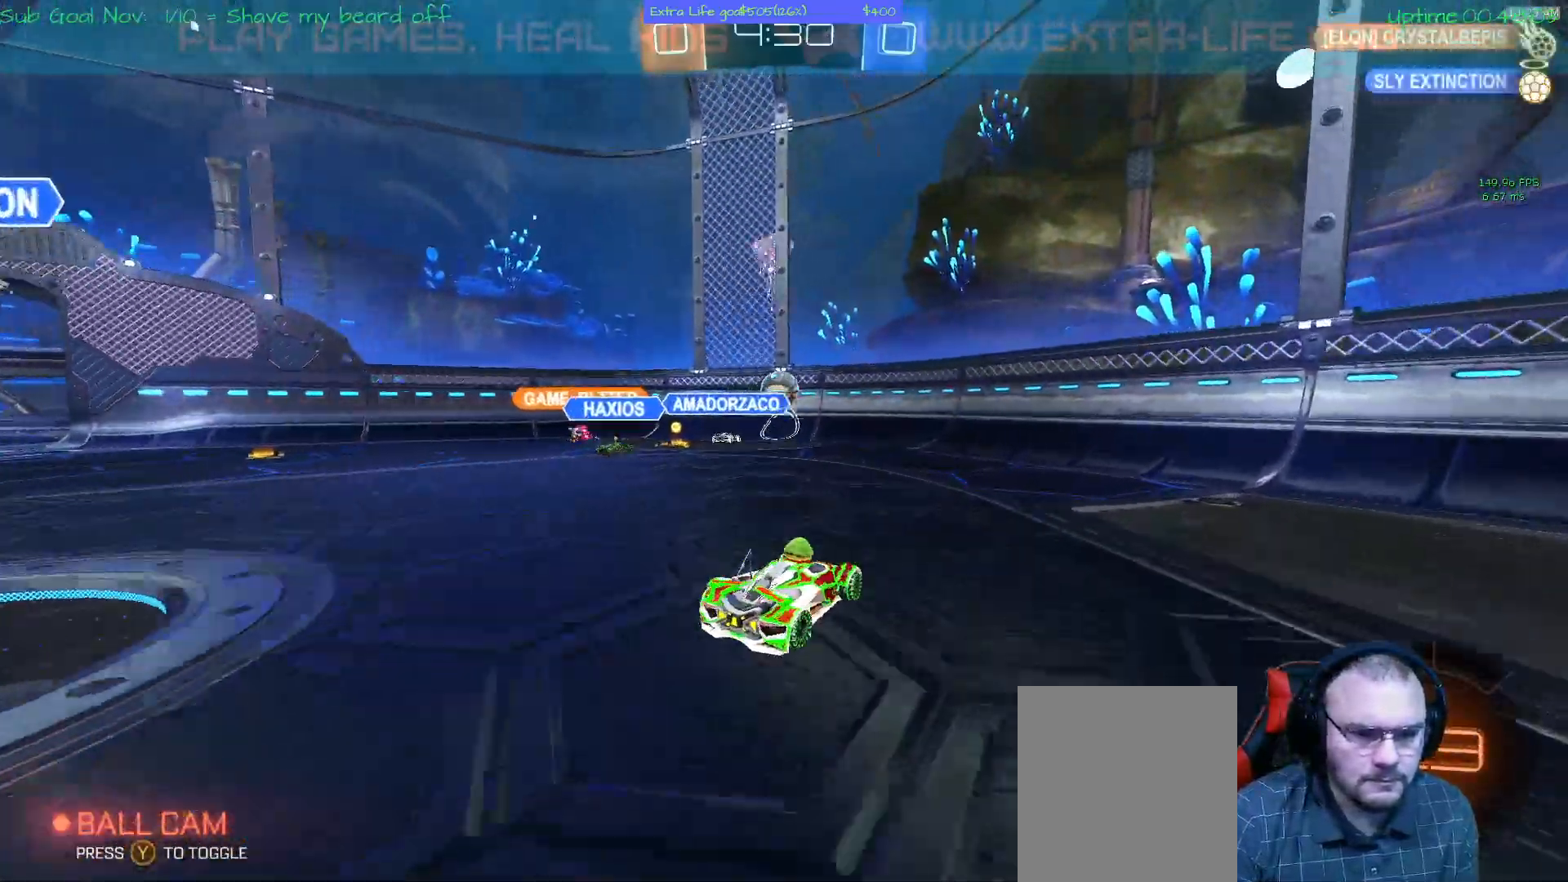
{"dt_ms": 500, "buttons": ["B", "X"], "left_stick": "up", "events": [[100, "left_stick", "center"], [467, "left_stick", "up"], [500, "B", "down"], [500, "X", "down"]]}
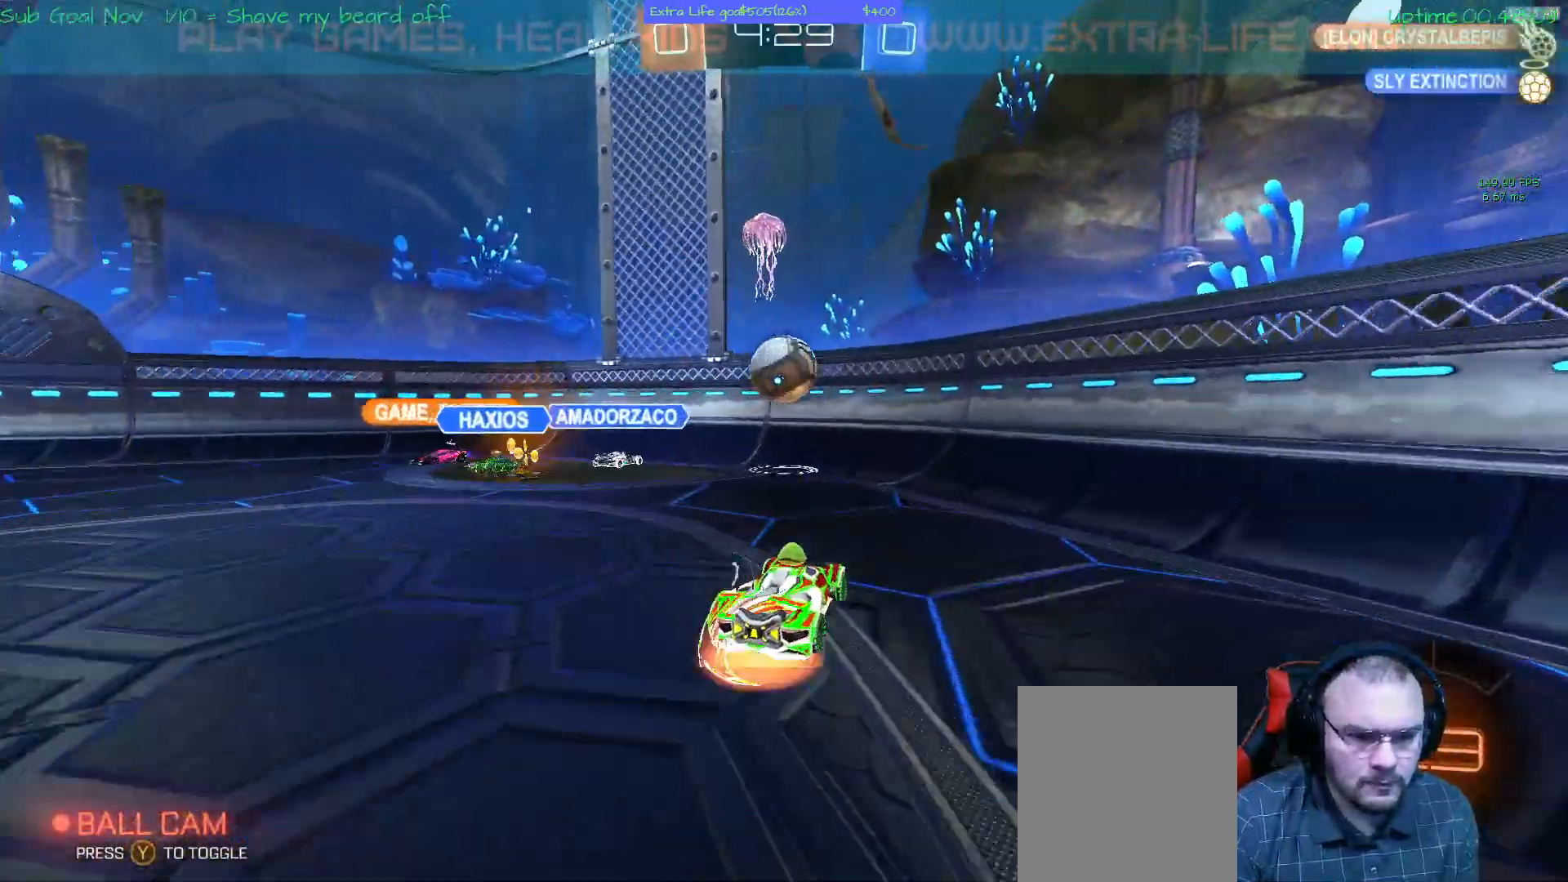
{"dt_ms": 500, "buttons": [], "left_stick": "up-left", "events": [[100, "X", "up"], [300, "left_stick", "up-left"], [467, "B", "up"]]}
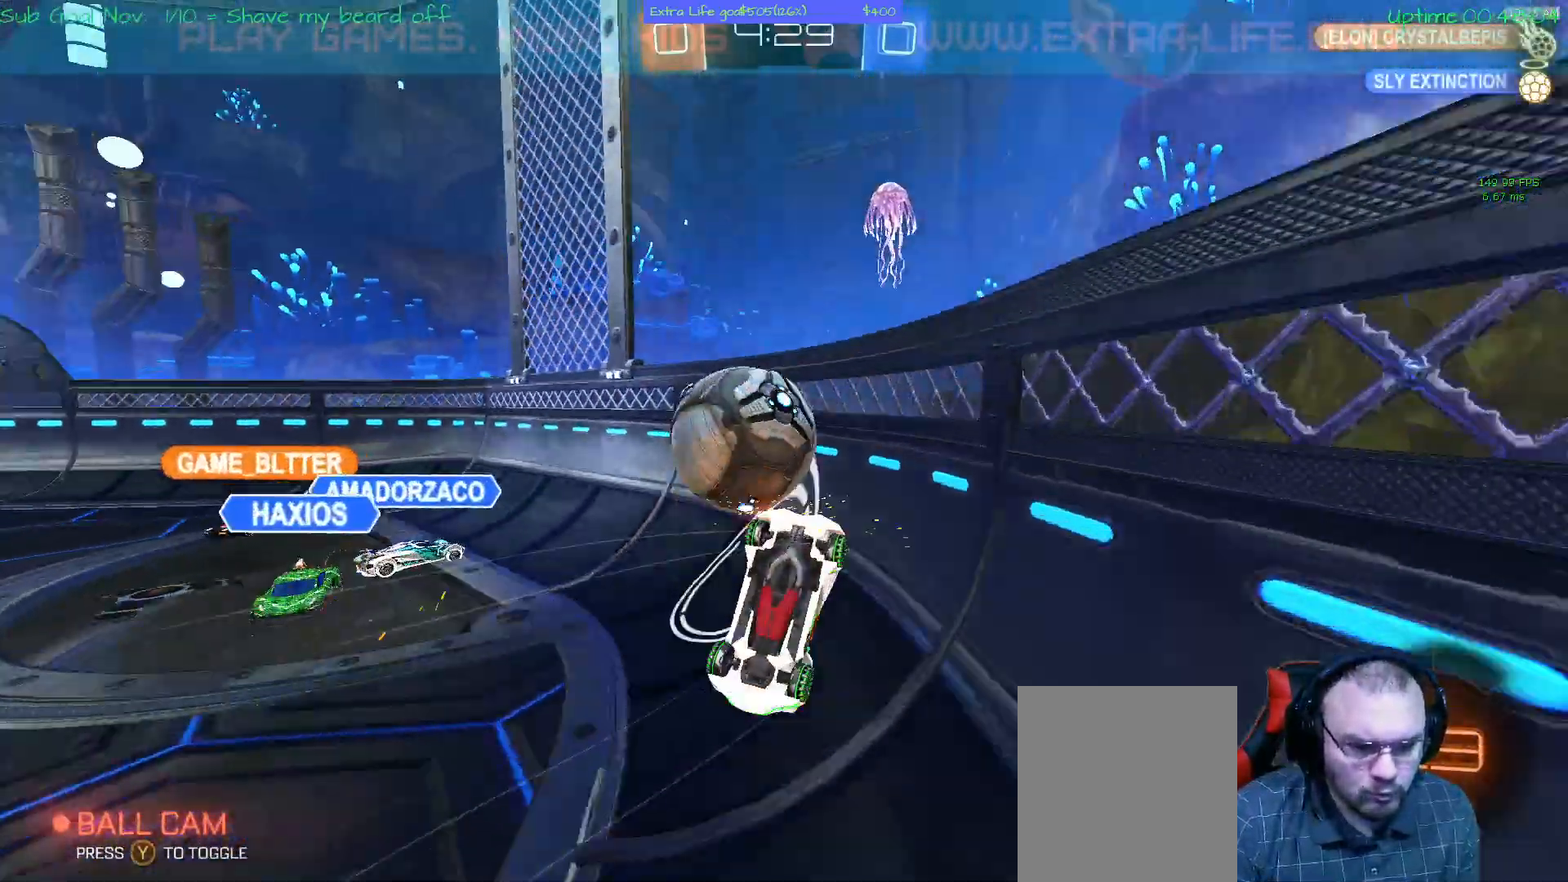
{"dt_ms": 500, "buttons": [], "left_stick": "up-left", "events": []}
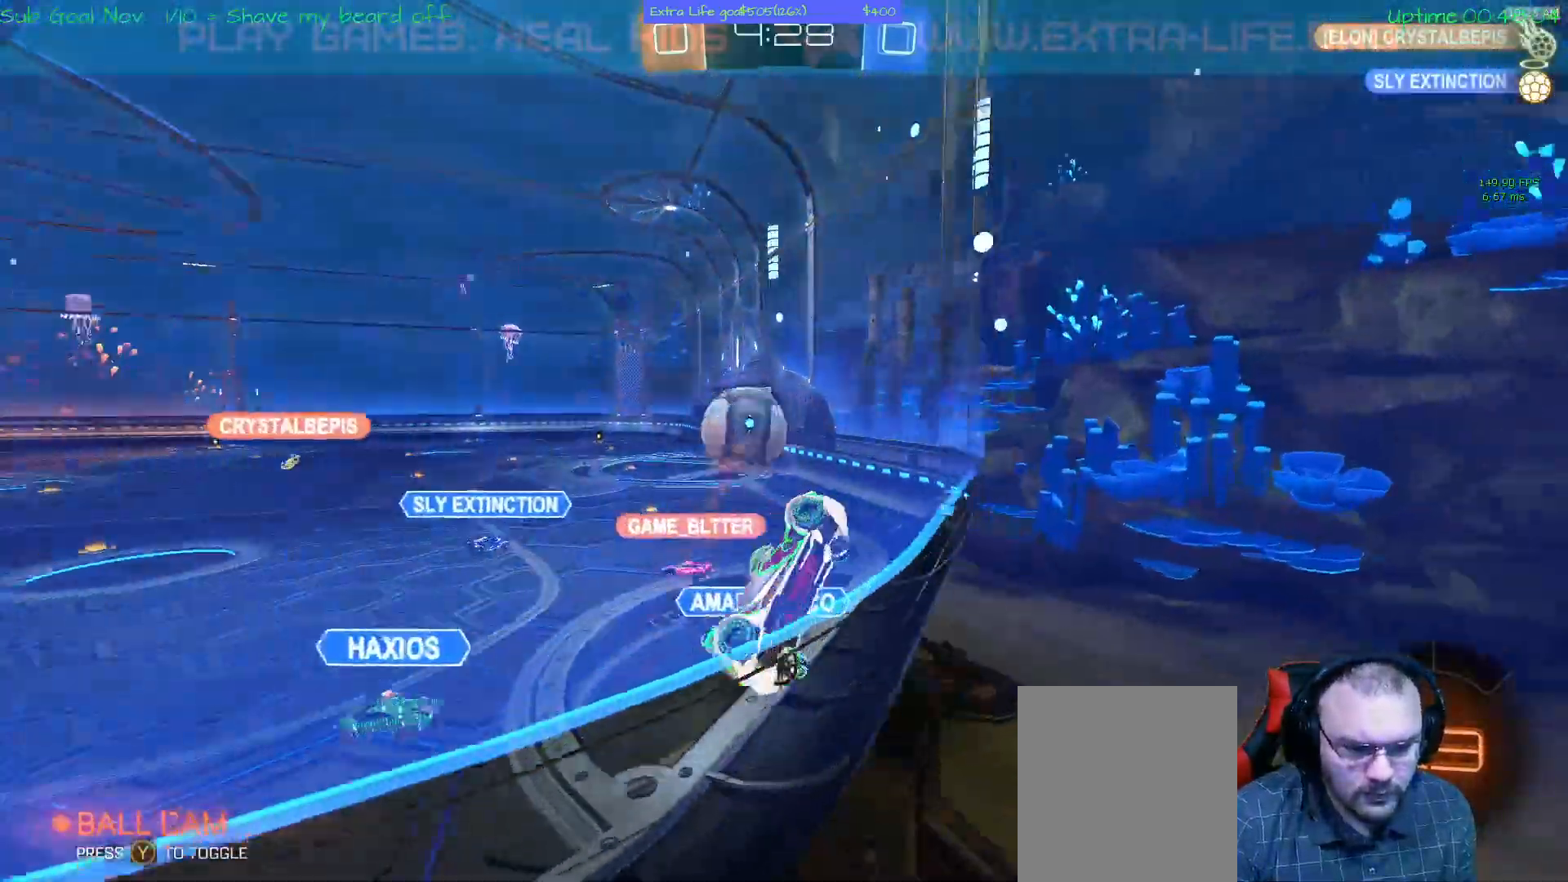
{"dt_ms": 500, "buttons": [], "left_stick": "left", "events": [[233, "left_stick", "left"]]}
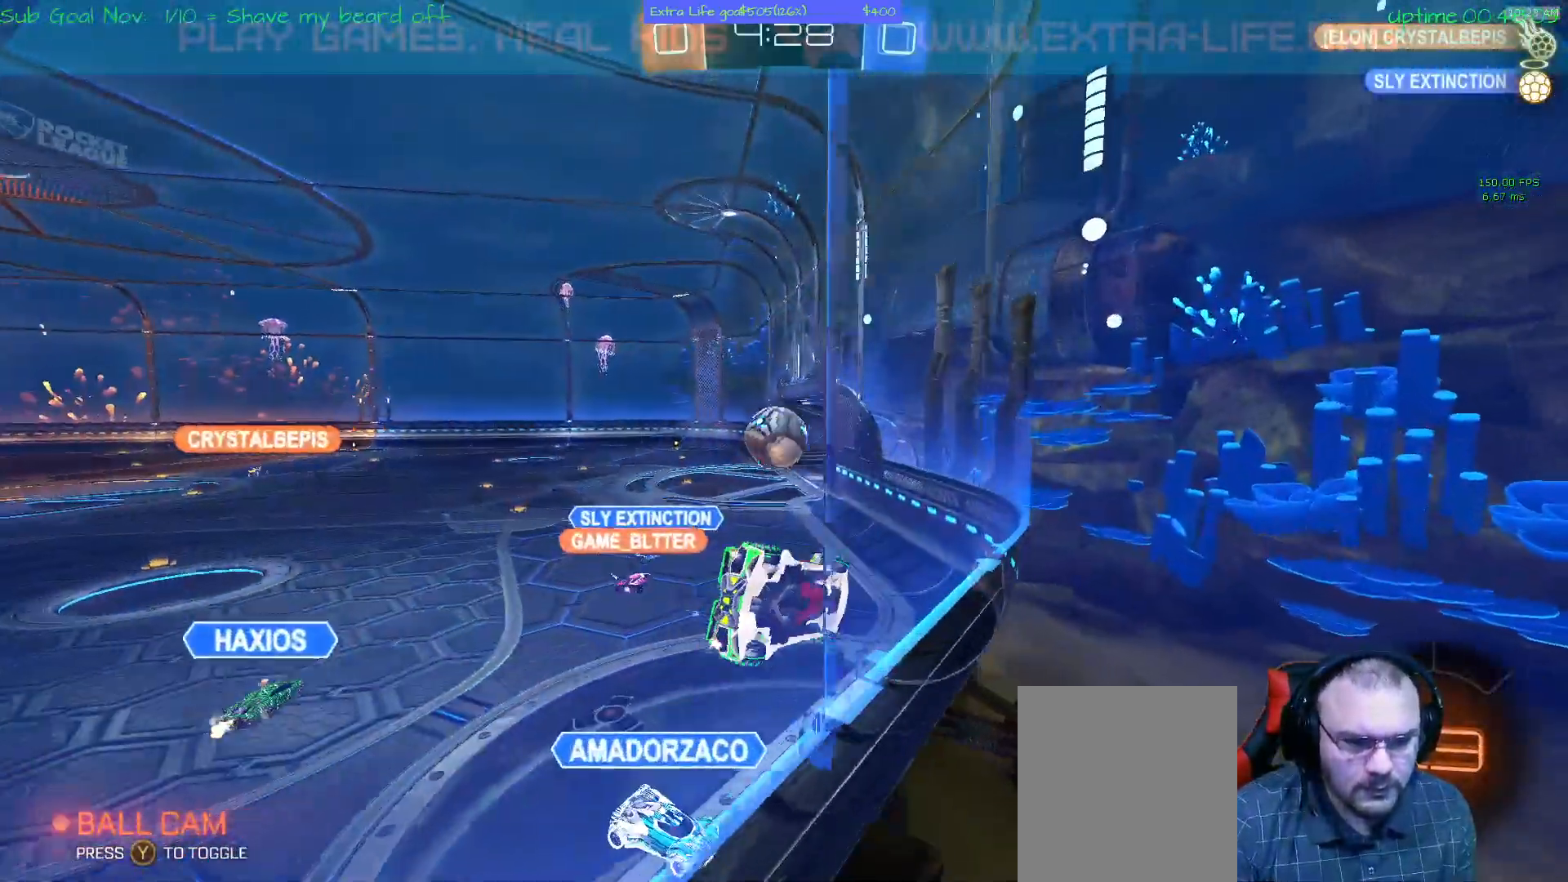
{"dt_ms": 500, "buttons": [], "left_stick": "left", "events": []}
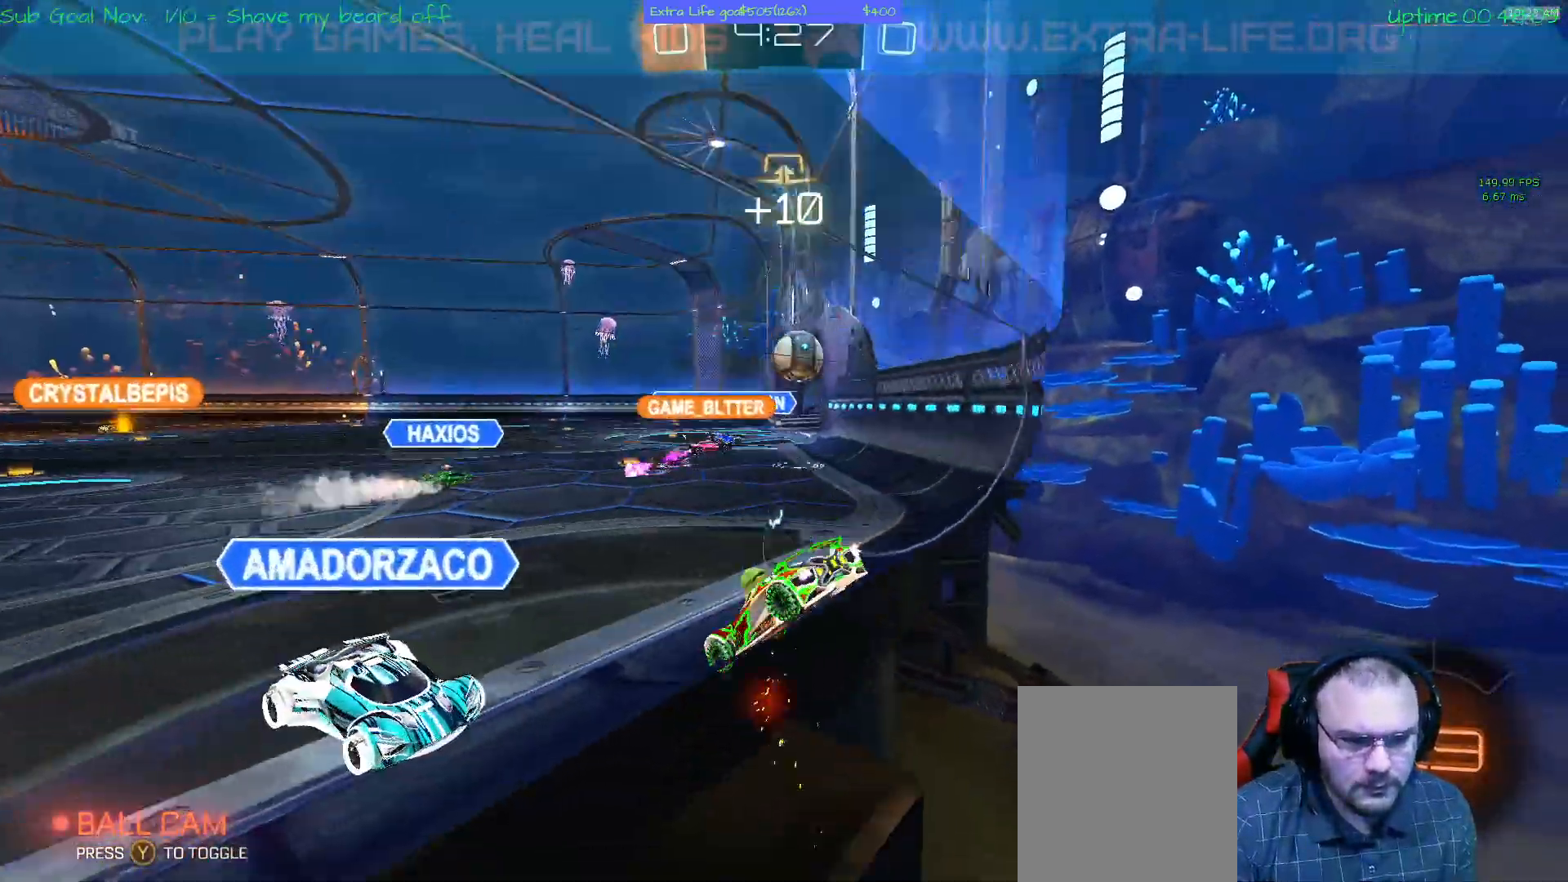
{"dt_ms": 500, "buttons": ["A"], "left_stick": "right", "events": [[233, "left_stick", "center"], [333, "B", "down"], [400, "B", "up"], [467, "A", "down"], [467, "left_stick", "right"]]}
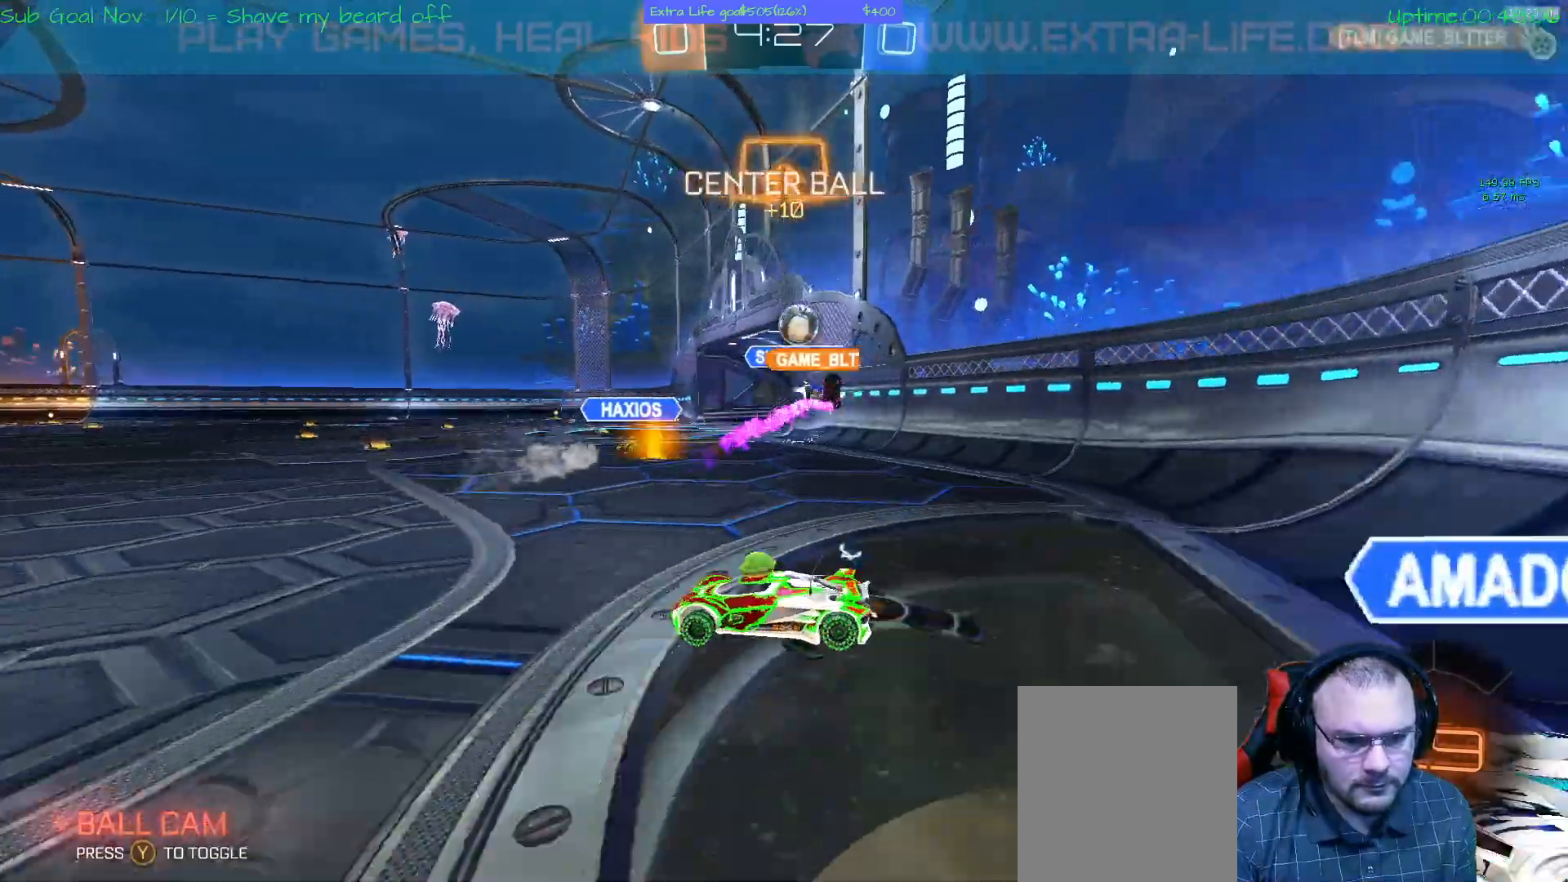
{"dt_ms": 1000, "buttons": [], "left_stick": "up-left"}
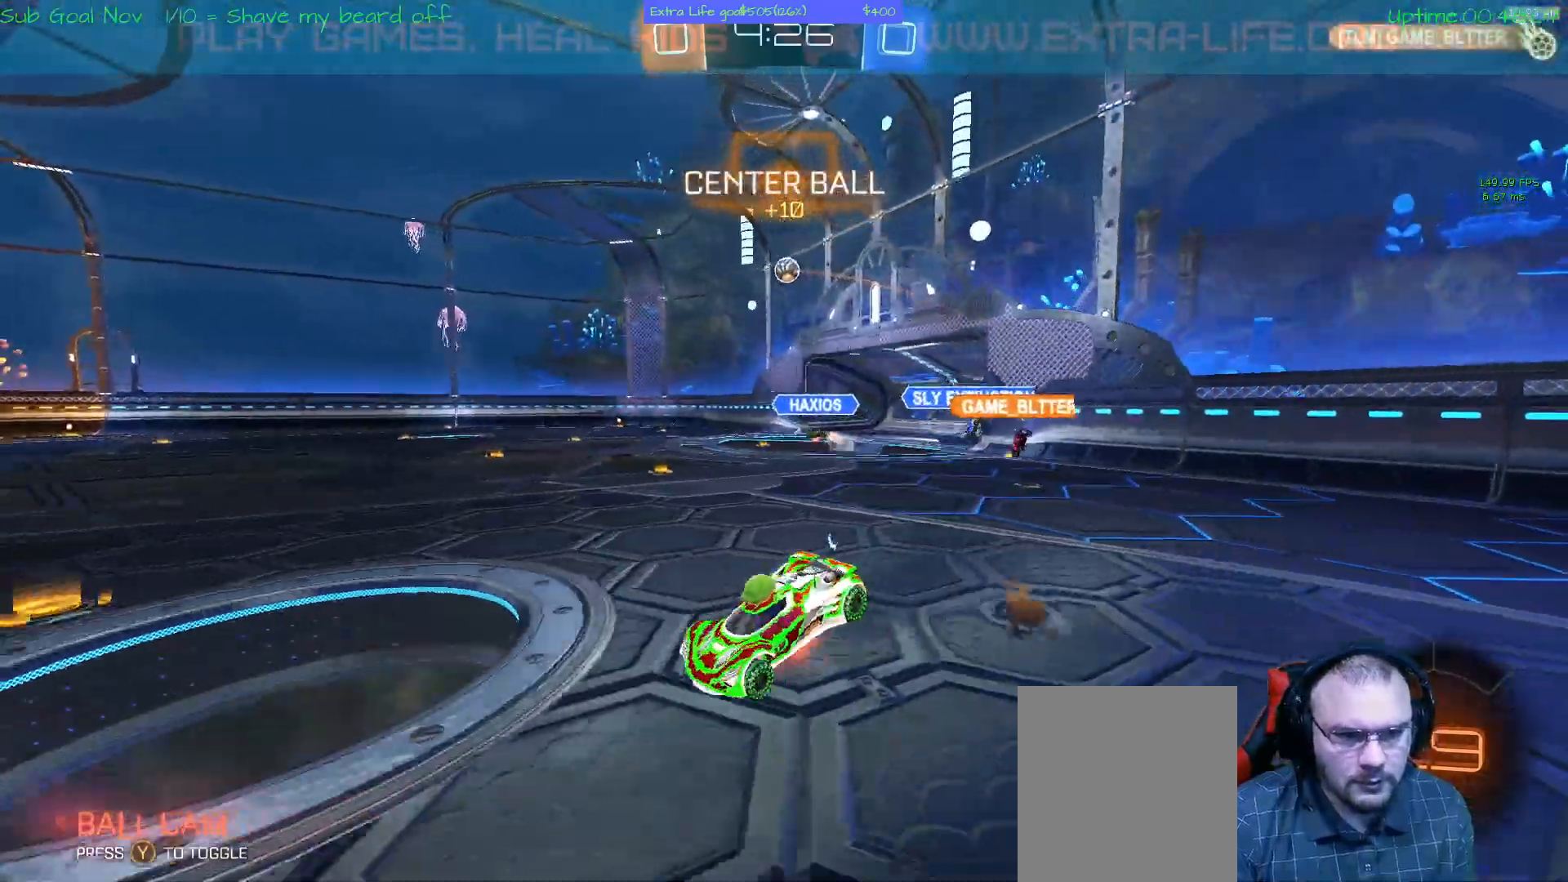
{"dt_ms": 500, "buttons": [], "left_stick": "center"}
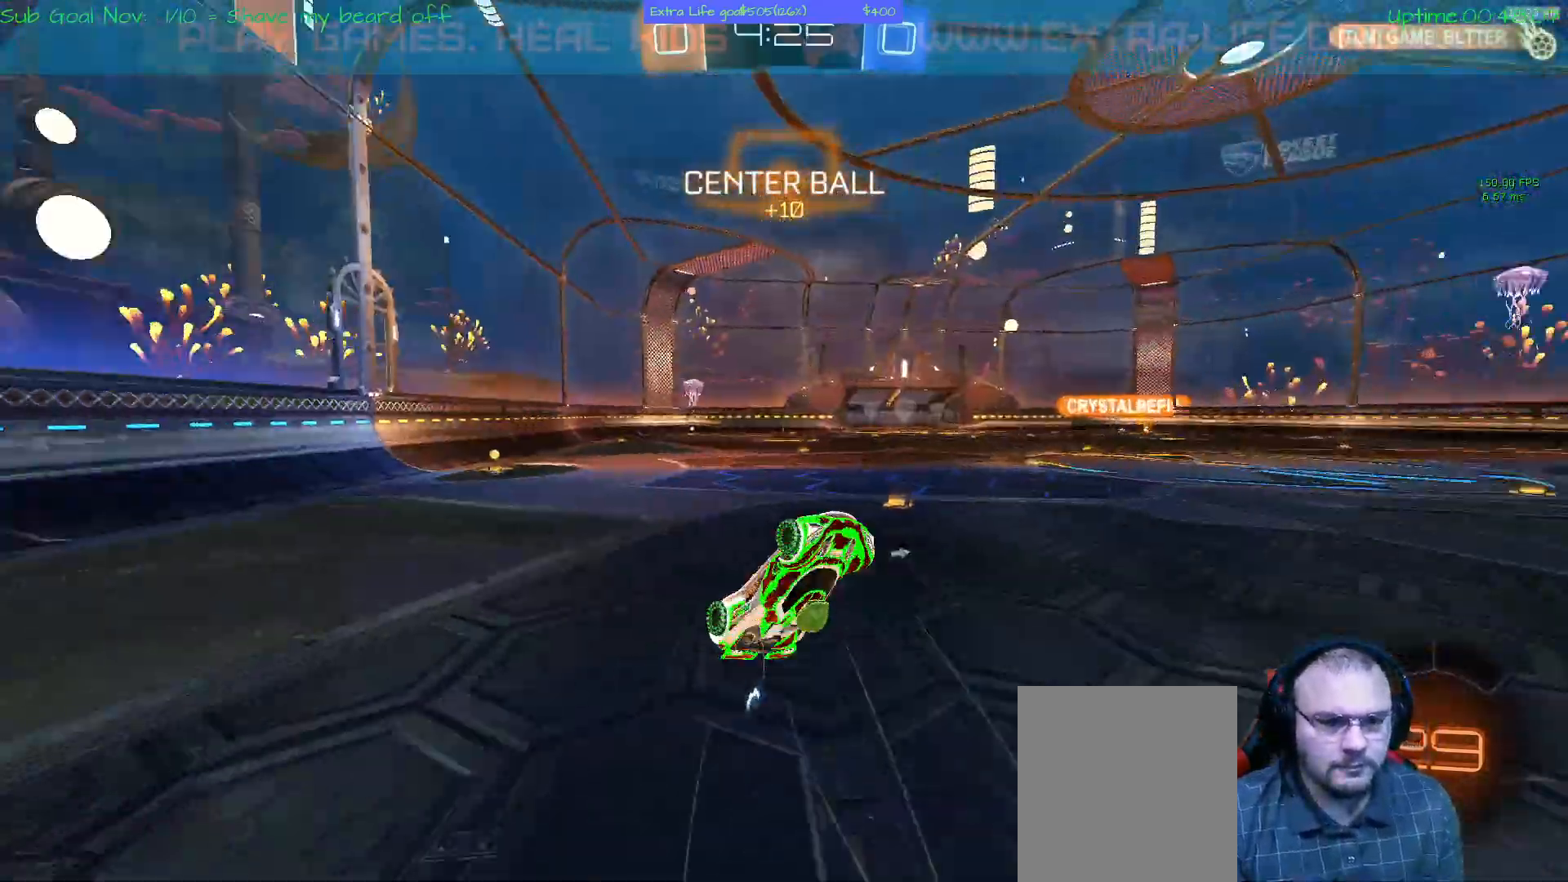
{"dt_ms": 500, "buttons": [], "left_stick": "center"}
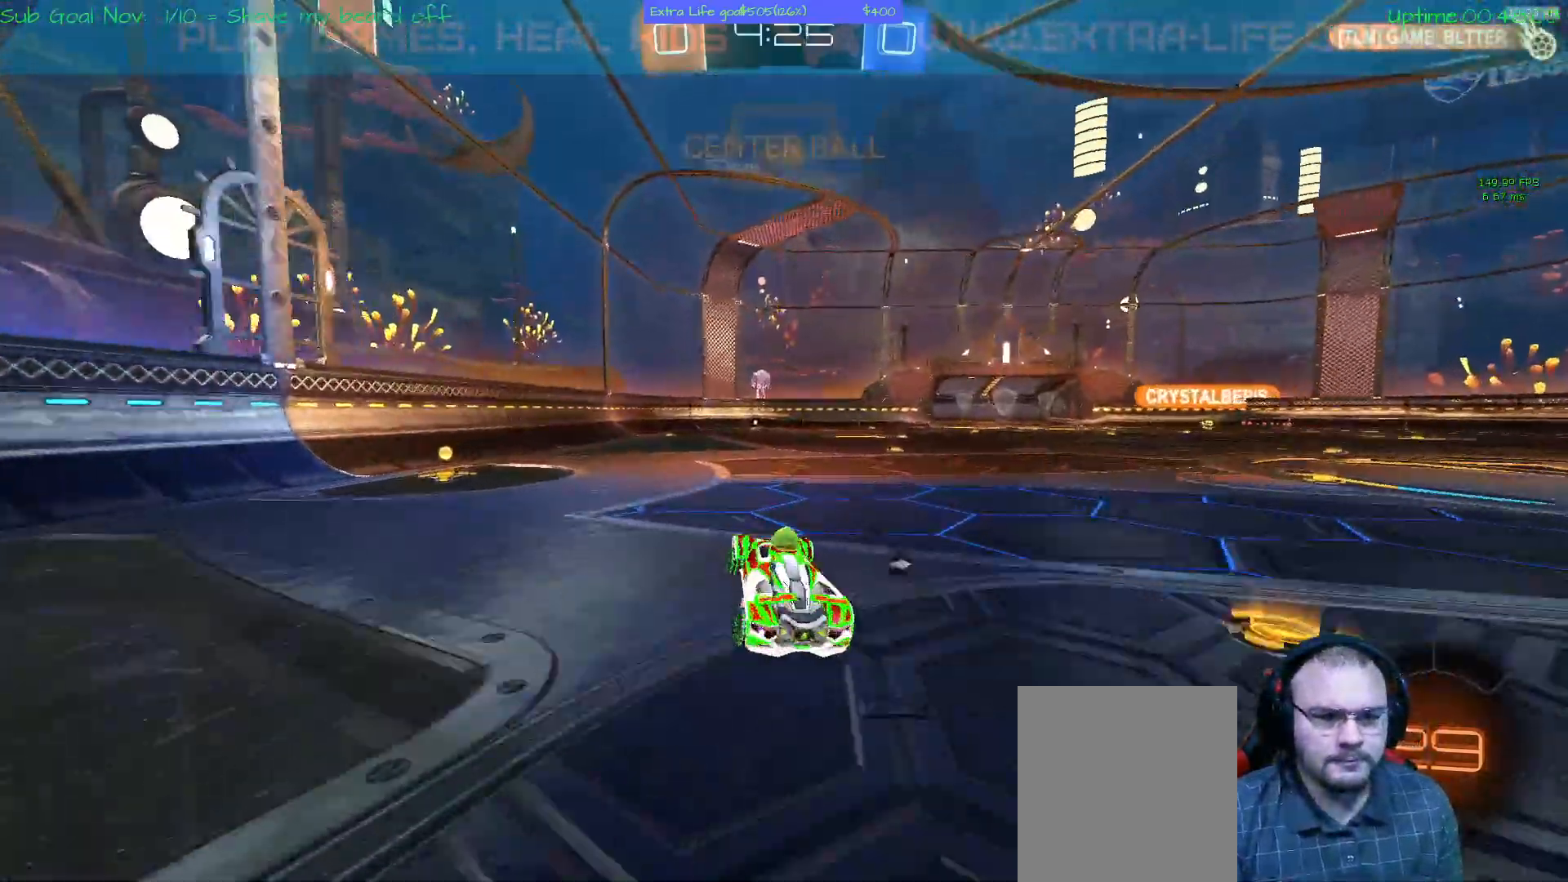
{"dt_ms": 500, "buttons": [], "left_stick": "up-right", "events": [[233, "A", "down"], [267, "left_stick", "up"], [300, "A", "up"], [367, "B", "down"], [467, "left_stick", "up-right"], [500, "B", "up"]]}
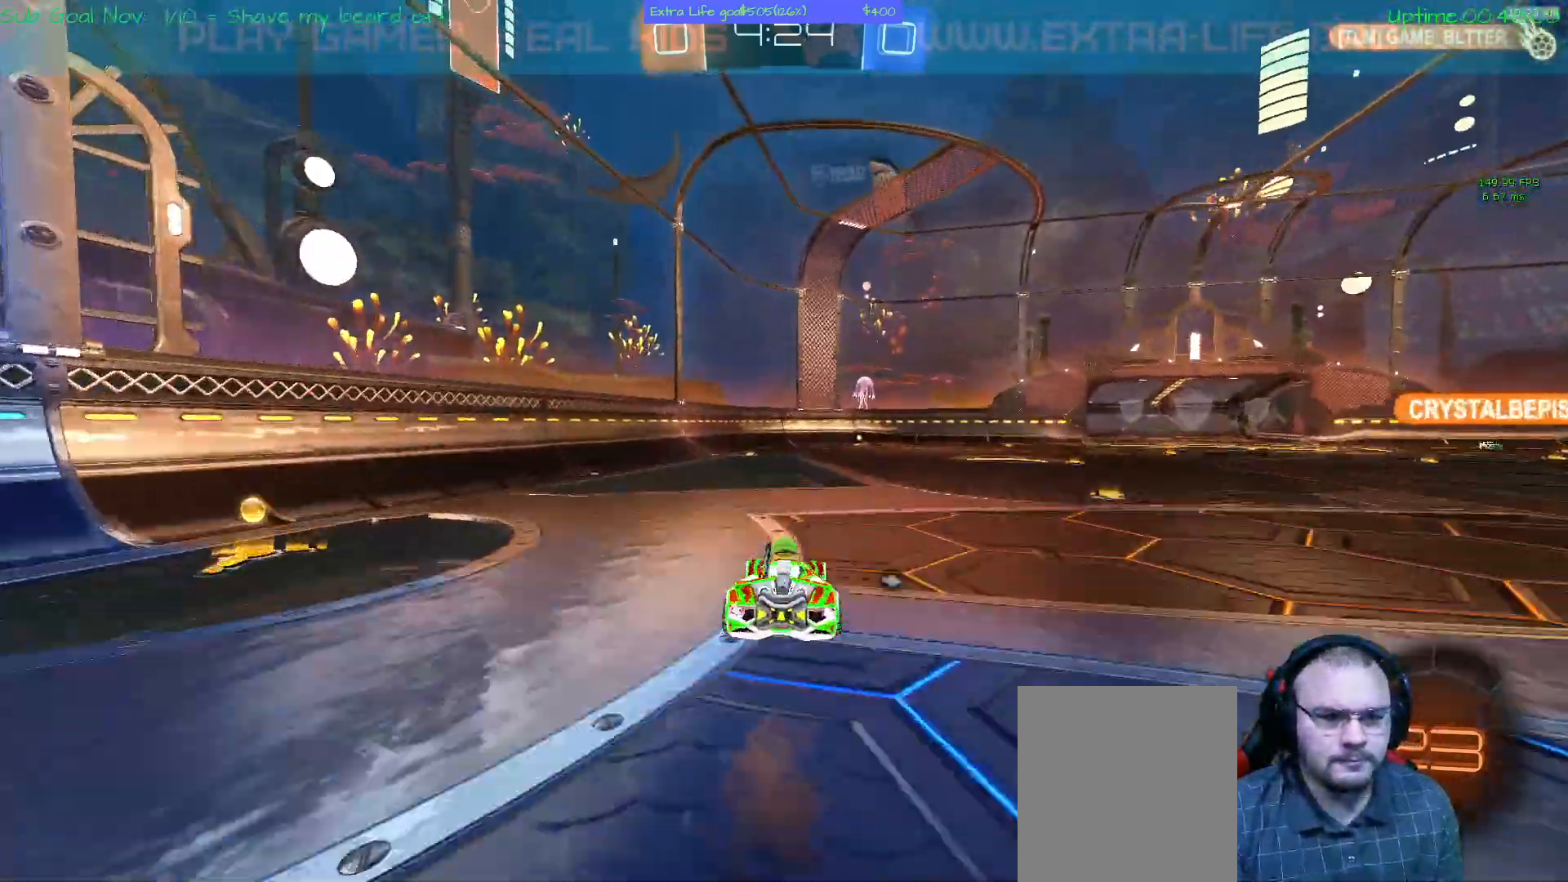
{"dt_ms": 500, "buttons": ["SELECT"], "left_stick": "center"}
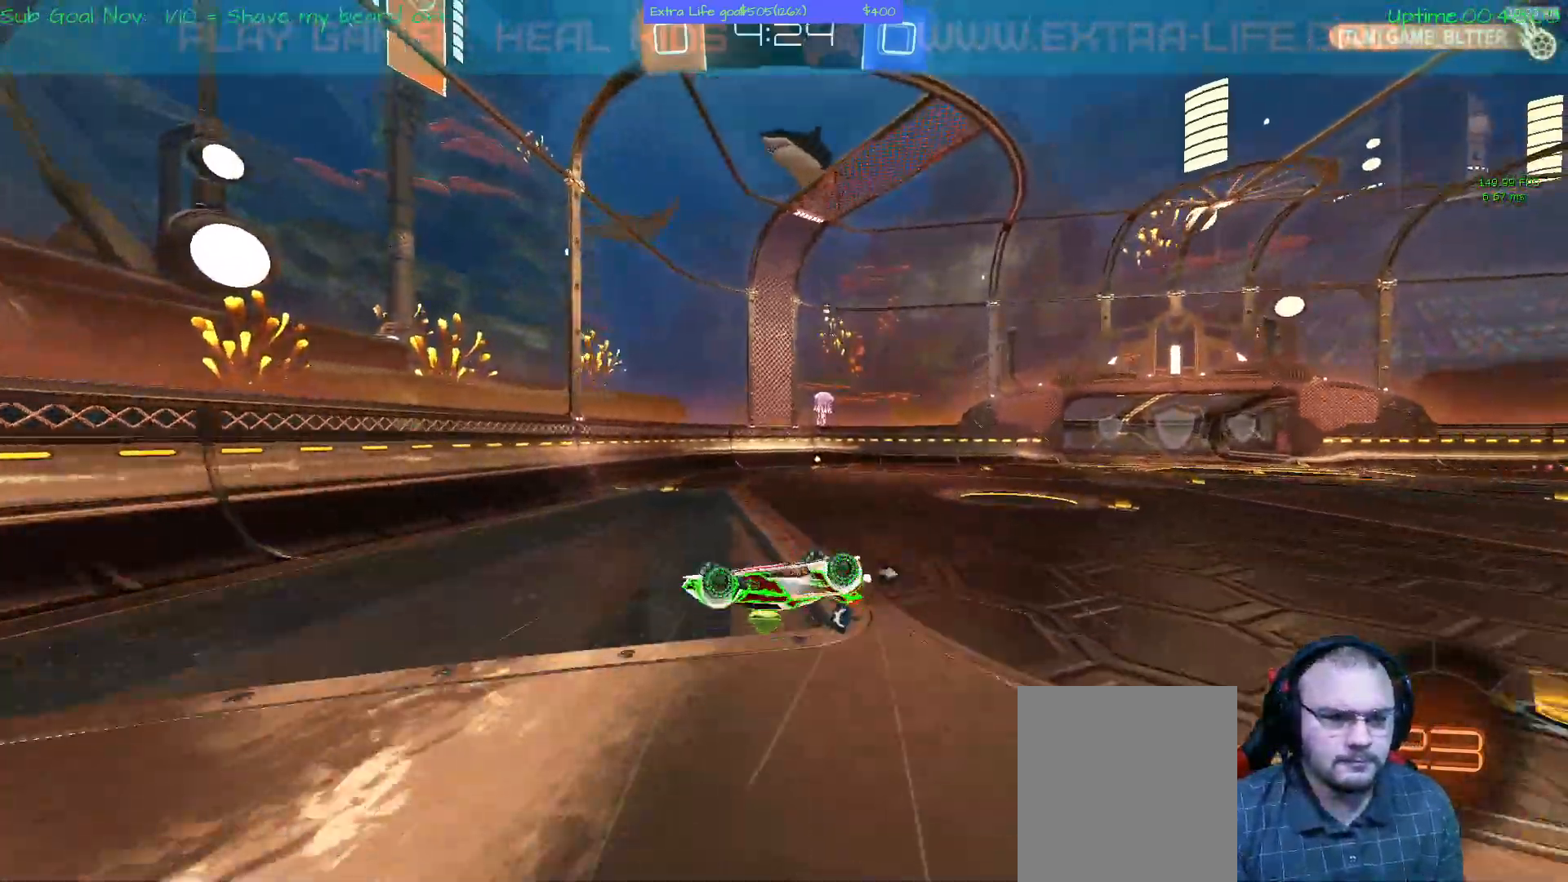
{"dt_ms": 500, "buttons": ["A"], "left_stick": "center", "events": [[400, "SELECT", "up"], [500, "A", "down"]]}
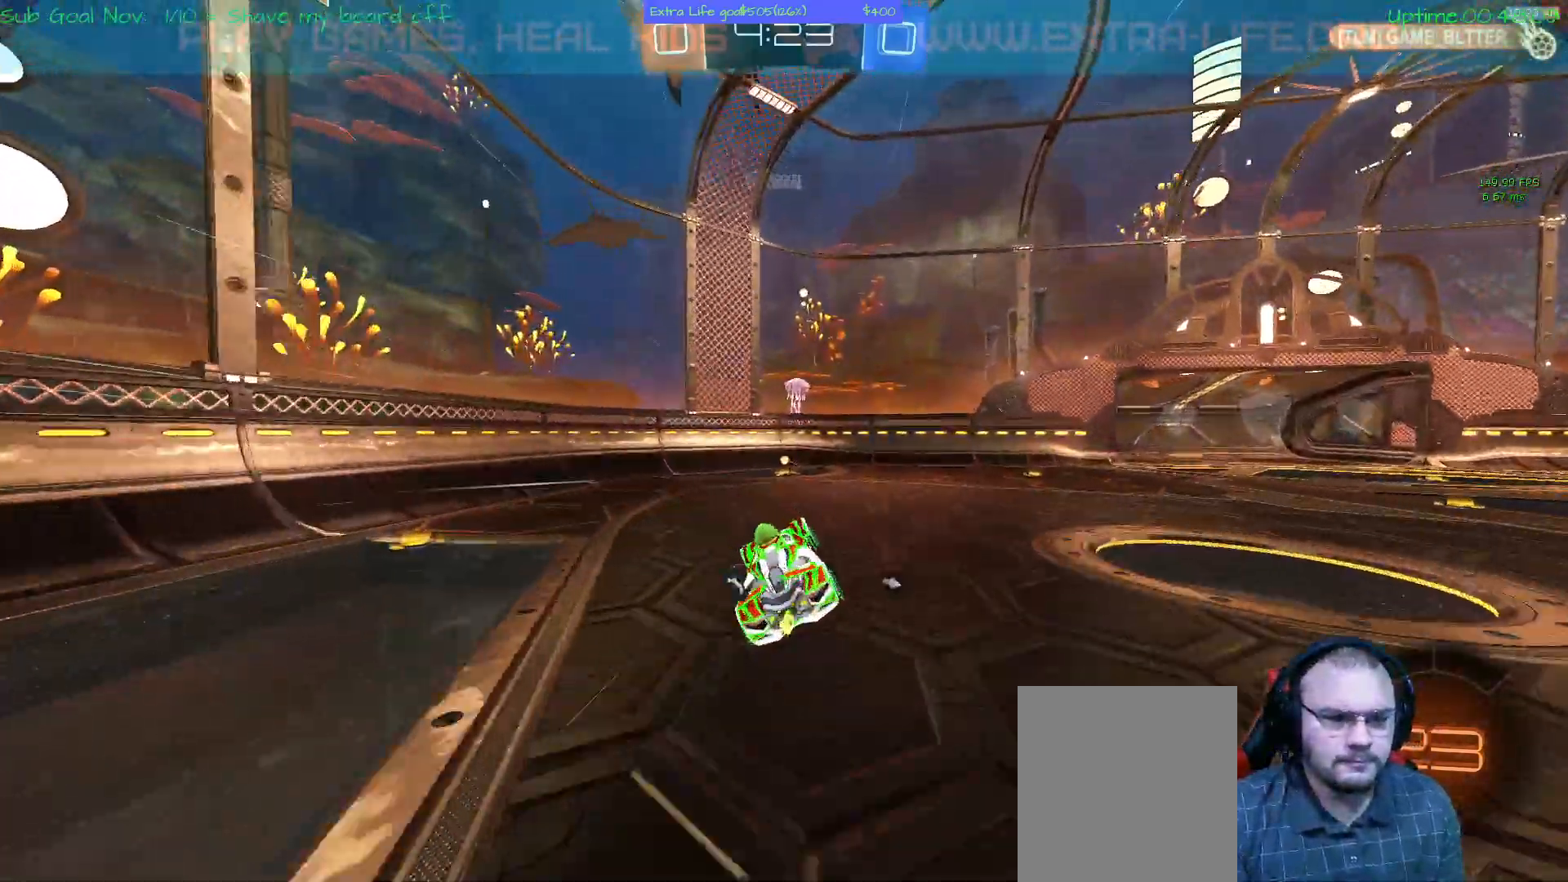
{"dt_ms": 500, "buttons": [], "left_stick": "center", "events": [[100, "A", "up"]]}